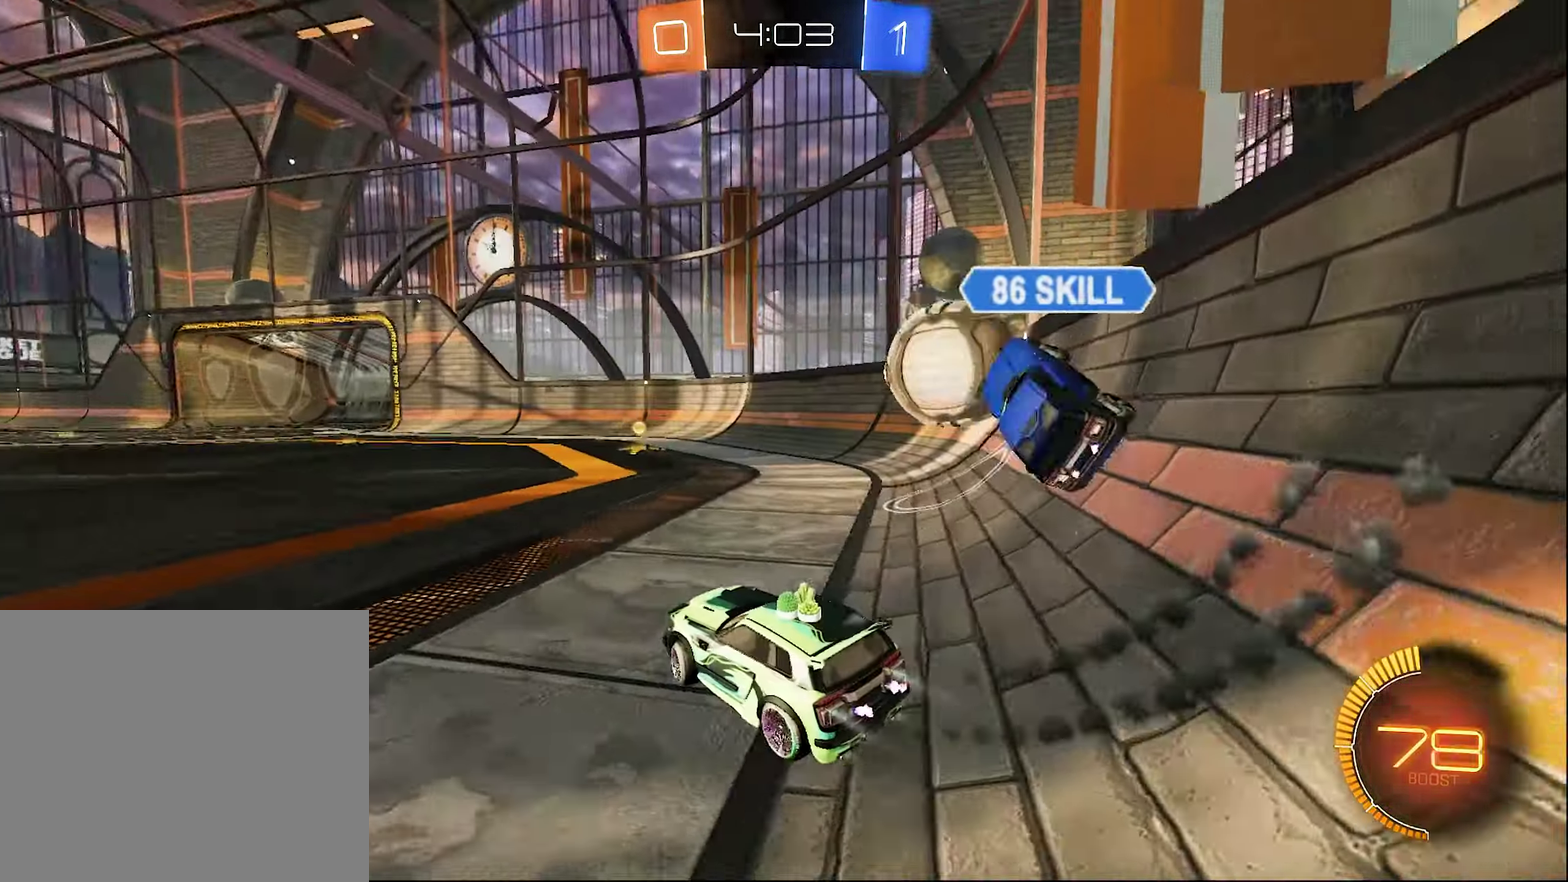
Gameplay with a controller (Xbox layout); each line is a JSON object with the inputs held at the frame after it. "events" lists button and stick changes between this image and that frame as [ms after this image, input, new state], when the widget could be followed in between.
{"buttons": ["B", "R2"], "left_stick": "center", "right_stick": "center"}
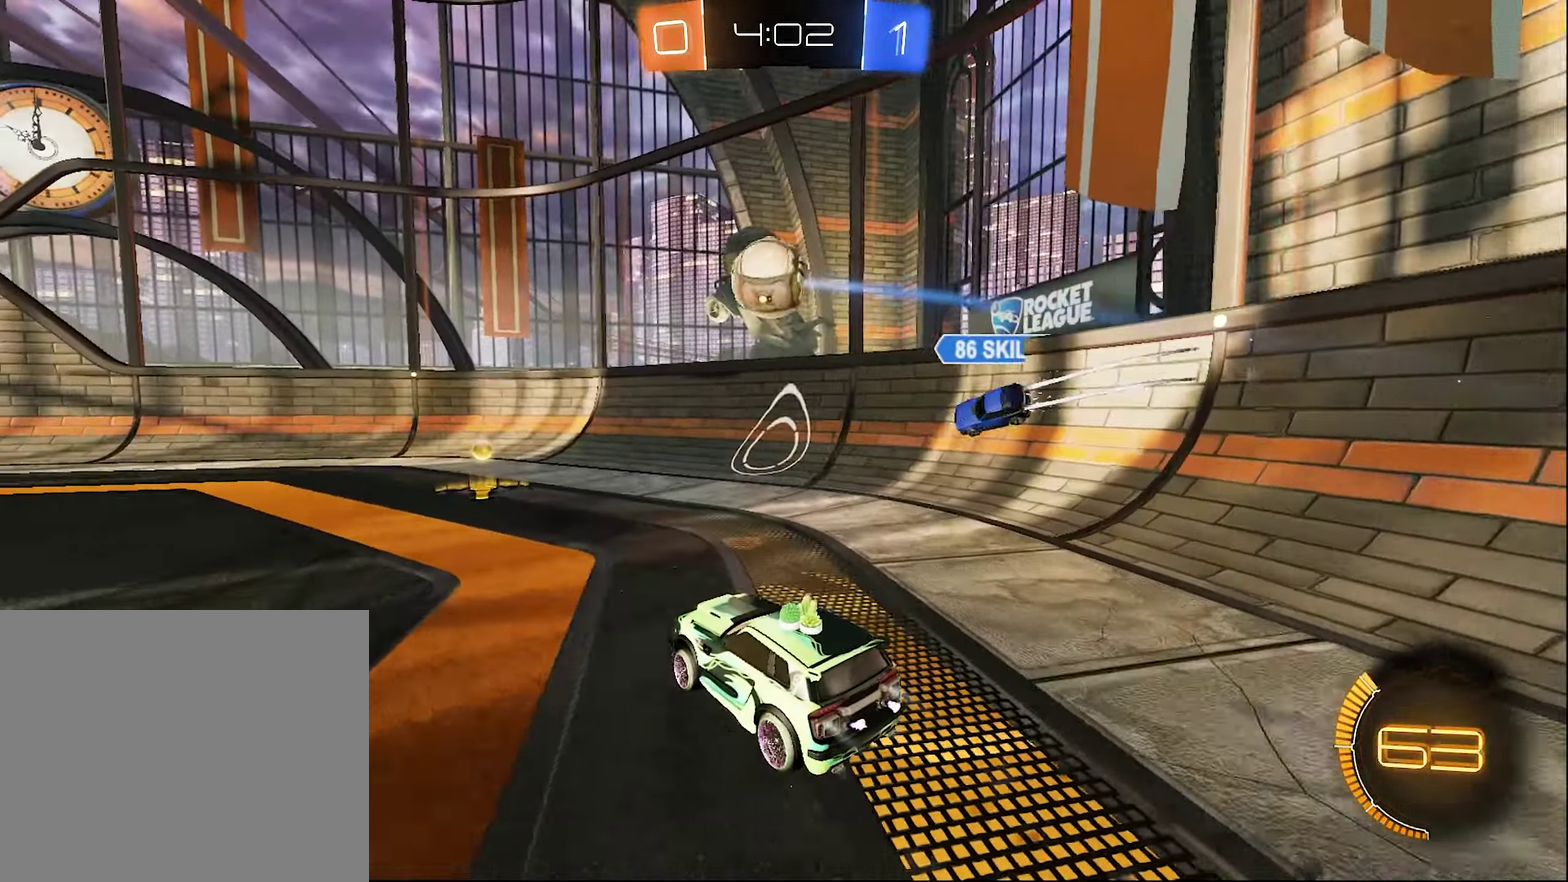
{"buttons": ["B", "R2"], "left_stick": "right", "right_stick": "center", "events": [[266, "left_stick", "left"], [350, "left_stick", "down"], [400, "left_stick", "right"]]}
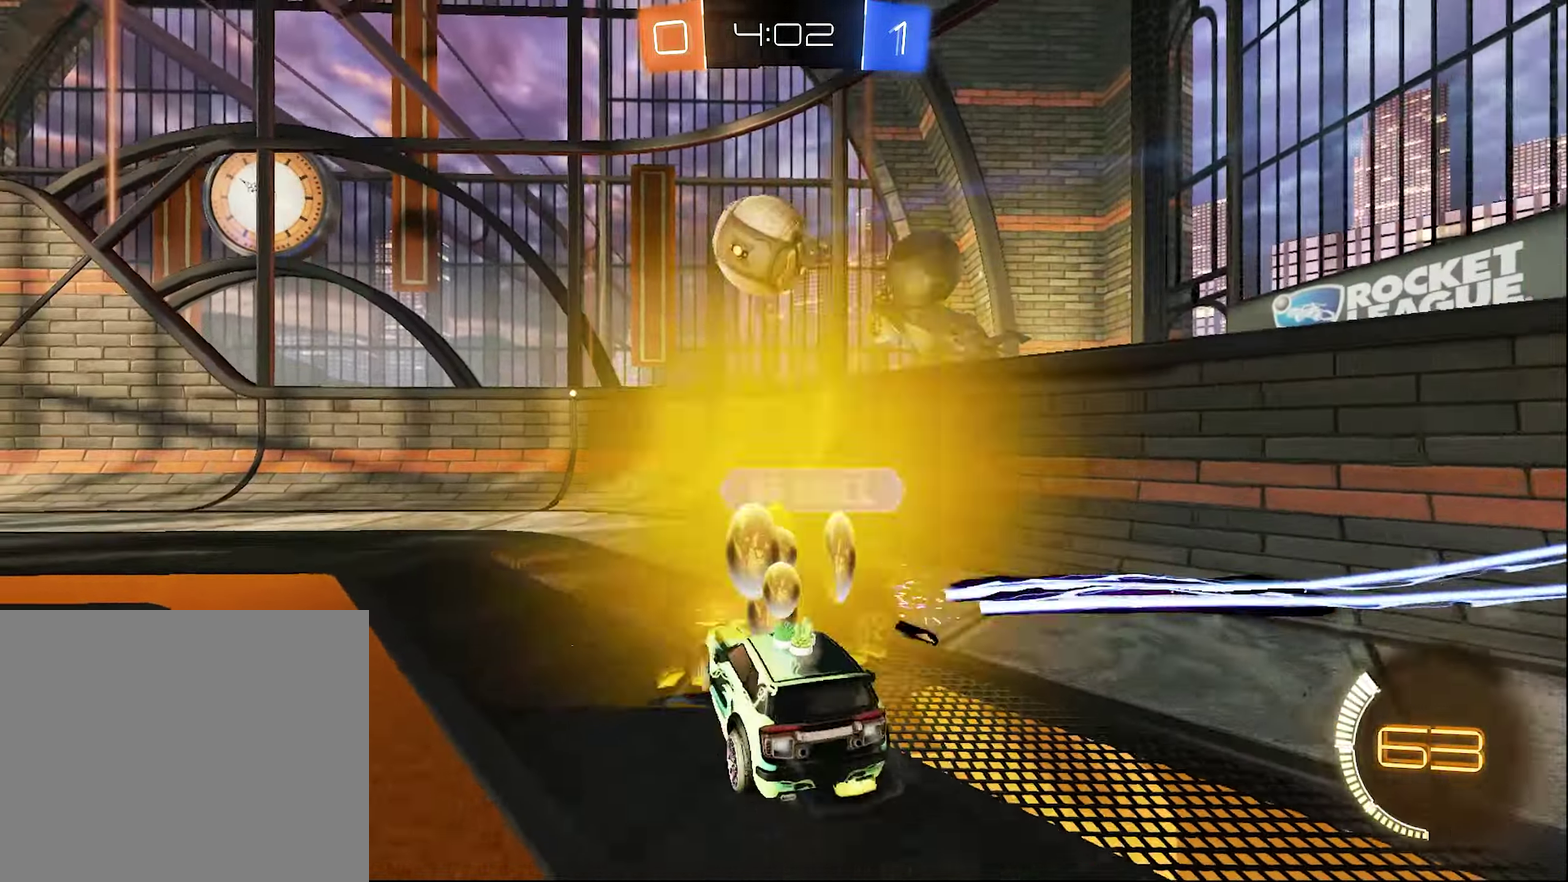
{"buttons": [], "left_stick": "left", "right_stick": "center", "events": [[50, "left_stick", "center"], [100, "left_stick", "left"], [216, "B", "up"], [216, "left_stick", "center"], [466, "R2", "up"], [466, "left_stick", "left"]]}
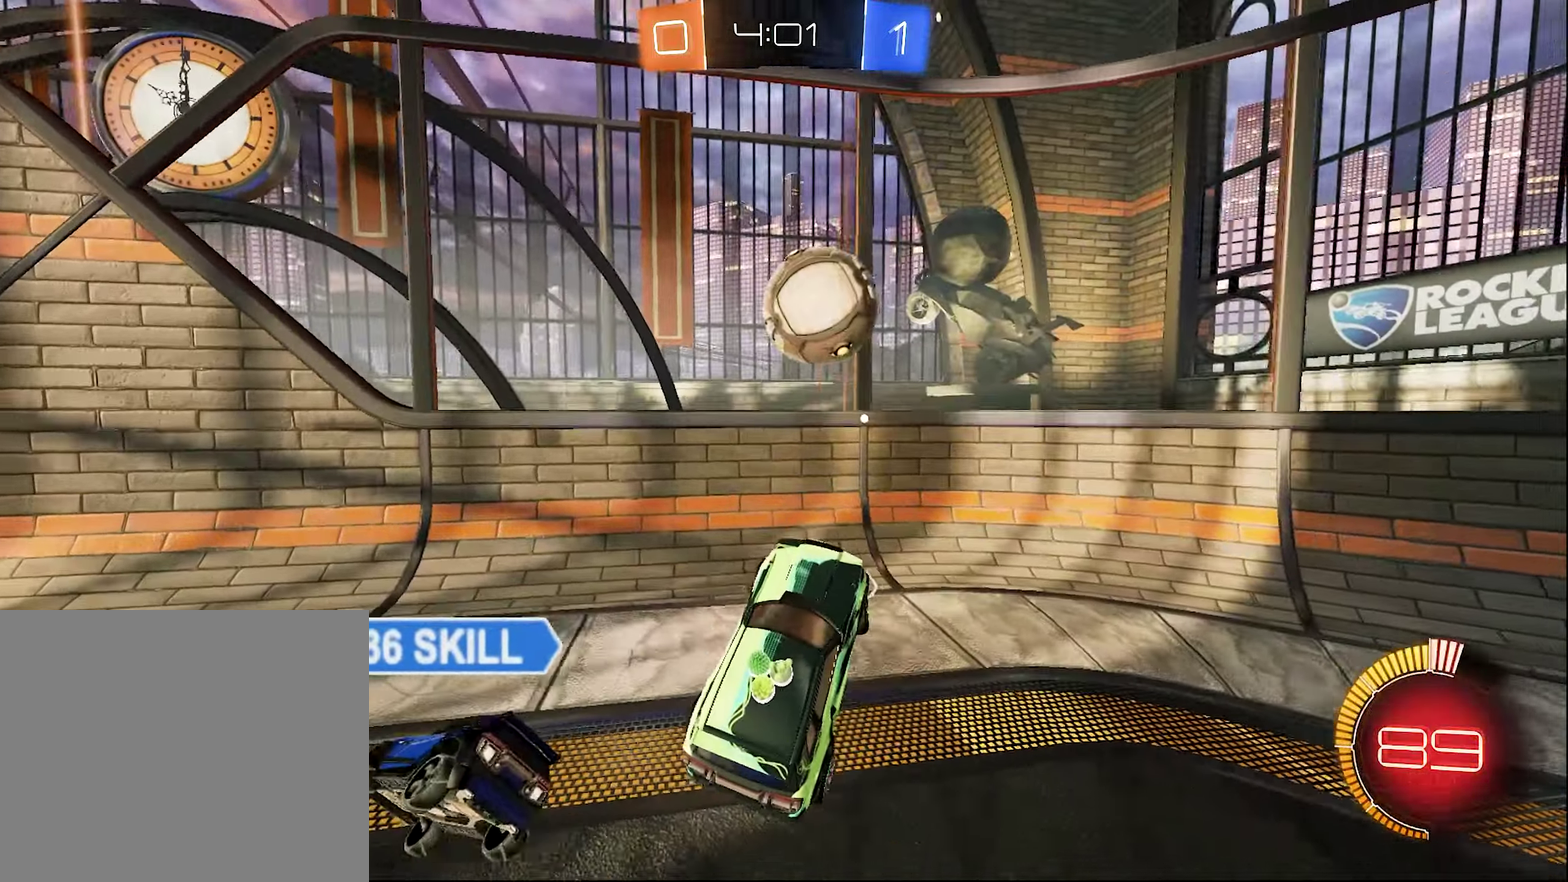
{"buttons": ["R1"], "left_stick": "right", "right_stick": "center", "events": [[66, "R2", "down"], [100, "left_stick", "up-right"], [250, "R1", "down"], [250, "left_stick", "right"], [383, "R2", "up"]]}
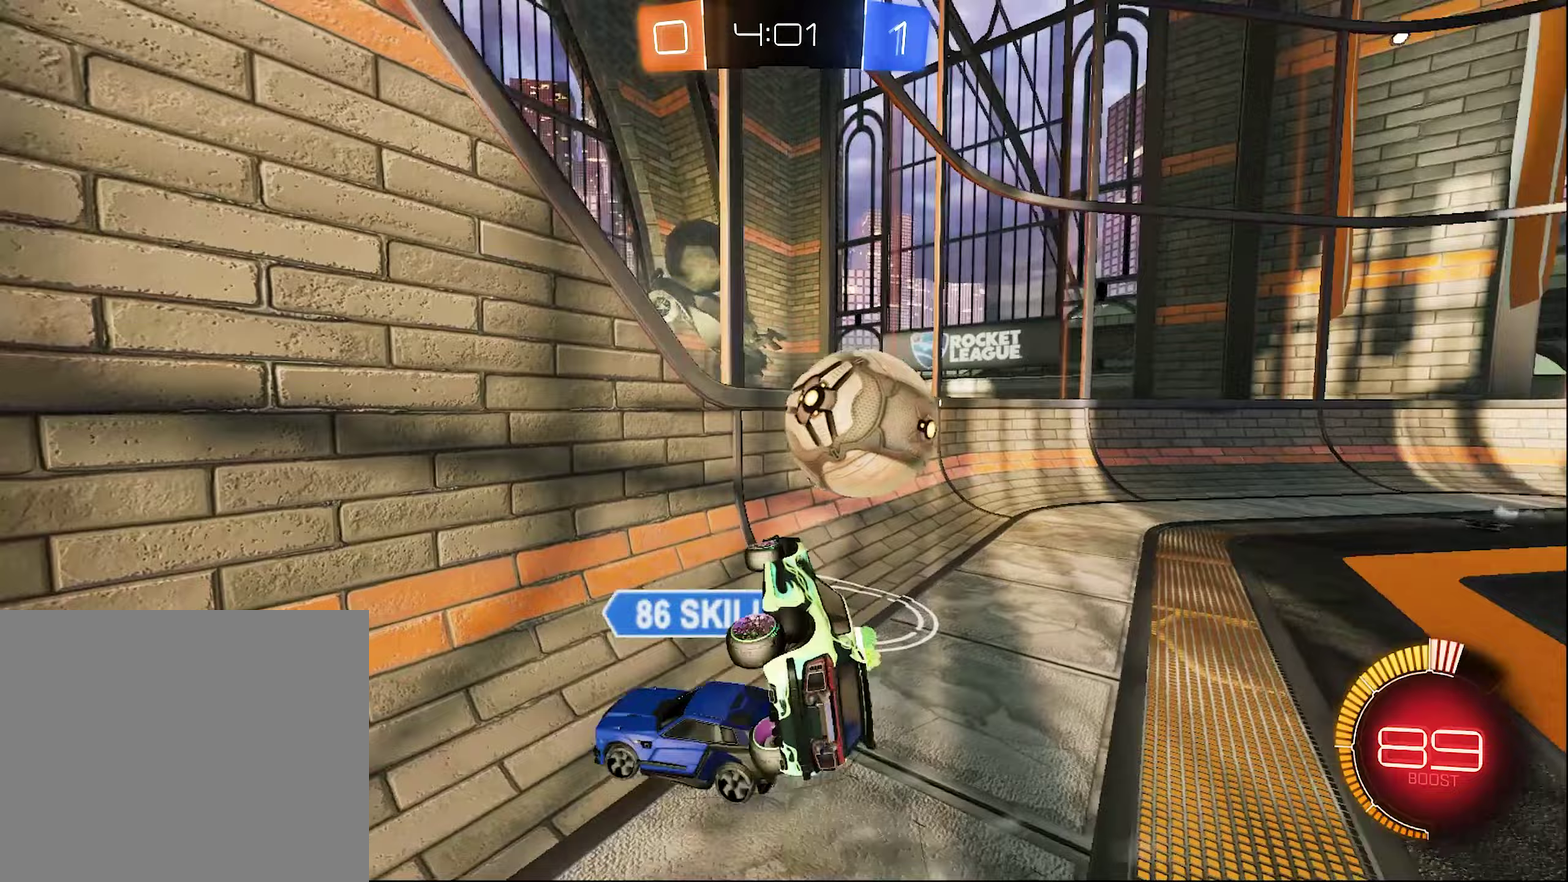
{"buttons": [], "left_stick": "center", "right_stick": "center", "events": [[33, "R1", "up"], [67, "L1", "down"], [67, "R2", "down"], [217, "A", "down"], [367, "A", "up"], [383, "R2", "up"], [467, "L1", "up"], [467, "left_stick", "center"]]}
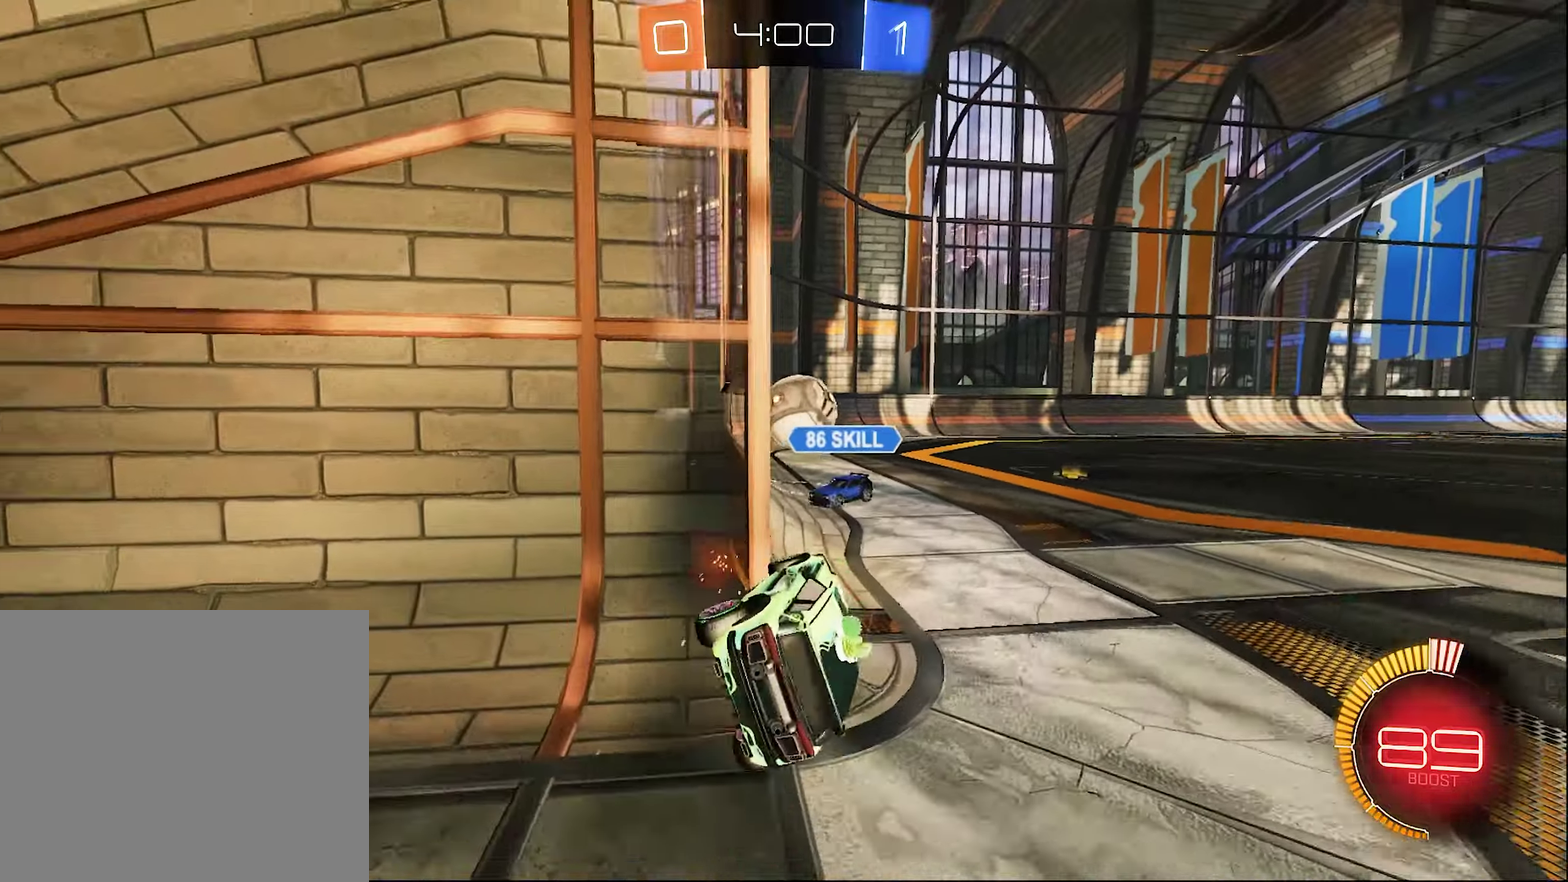
{"buttons": ["L1"], "left_stick": "up-left", "right_stick": "center", "events": [[117, "left_stick", "up"], [233, "L1", "down"], [233, "left_stick", "up-left"]]}
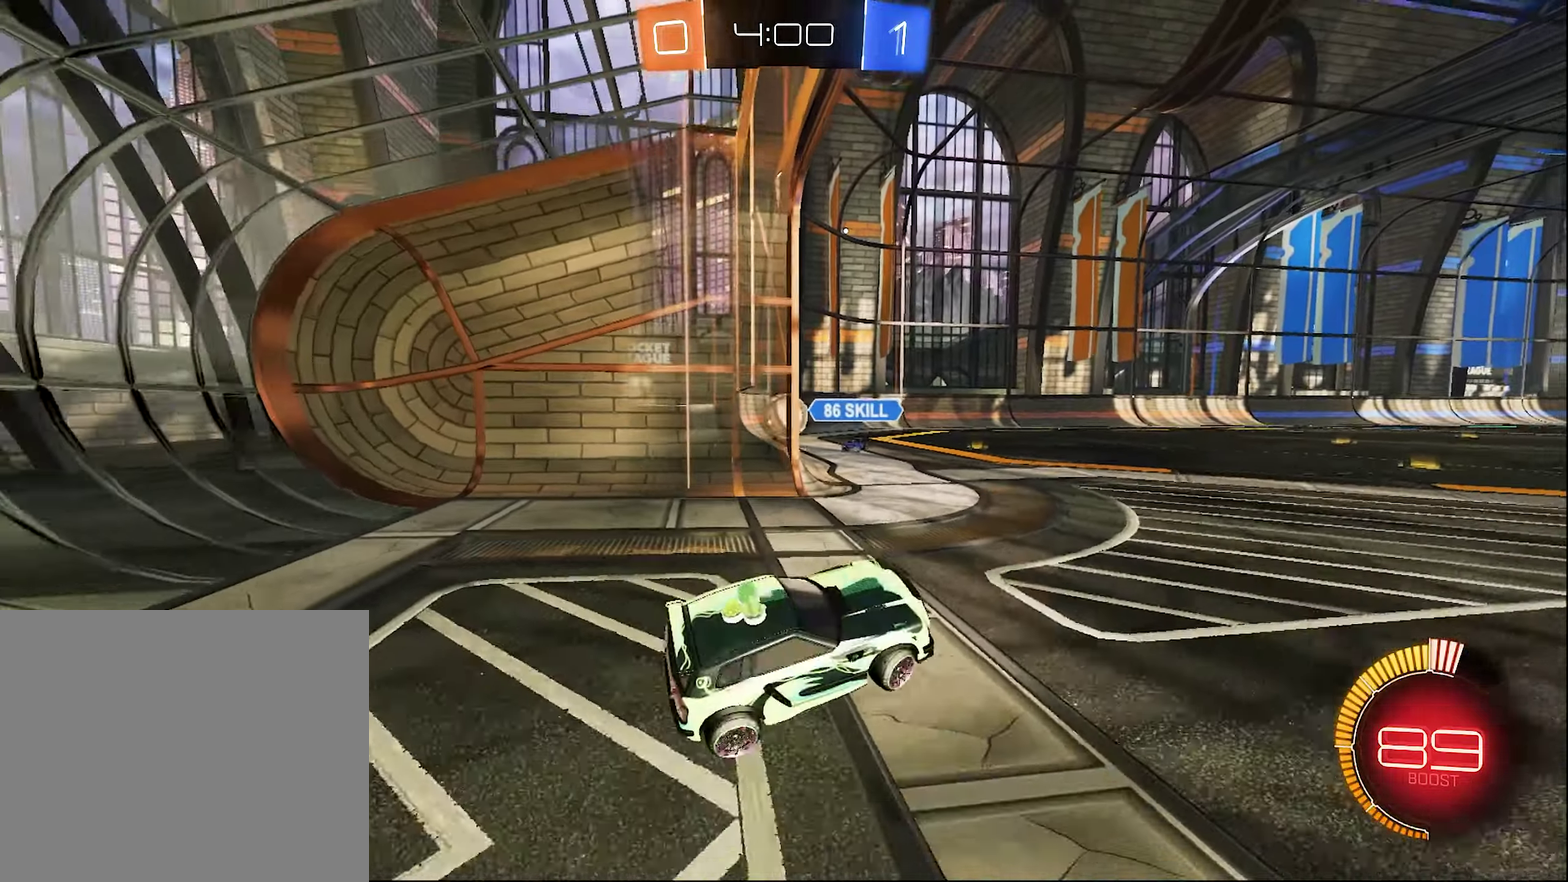
{"buttons": ["R2"], "left_stick": "up-left", "right_stick": "center", "events": [[17, "L1", "up"], [117, "R2", "down"]]}
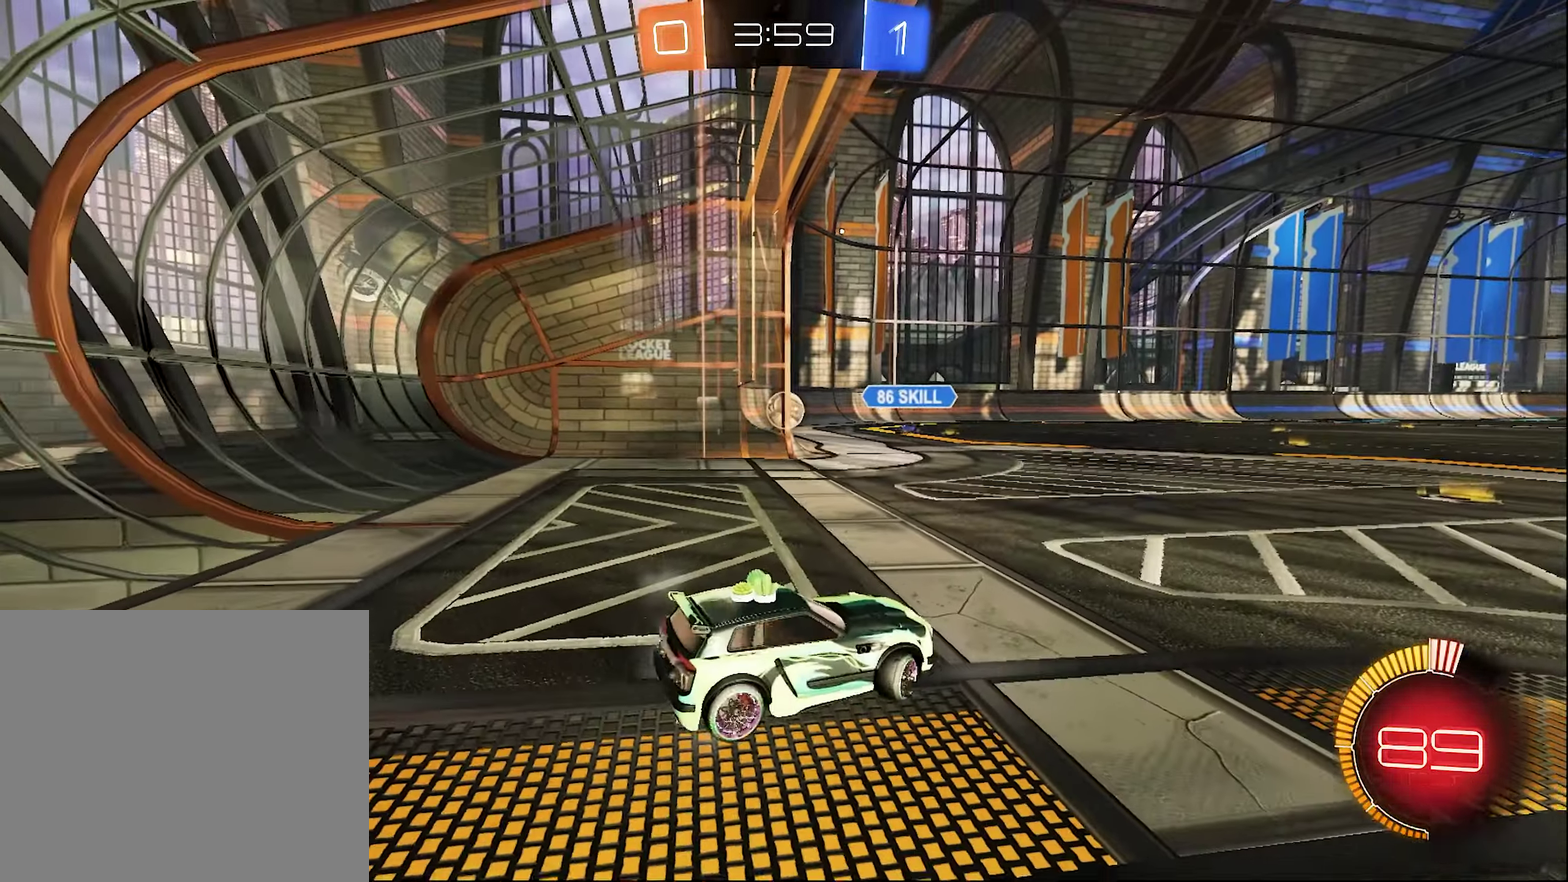
{"buttons": ["R2"], "left_stick": "left", "right_stick": "center", "events": [[83, "left_stick", "left"]]}
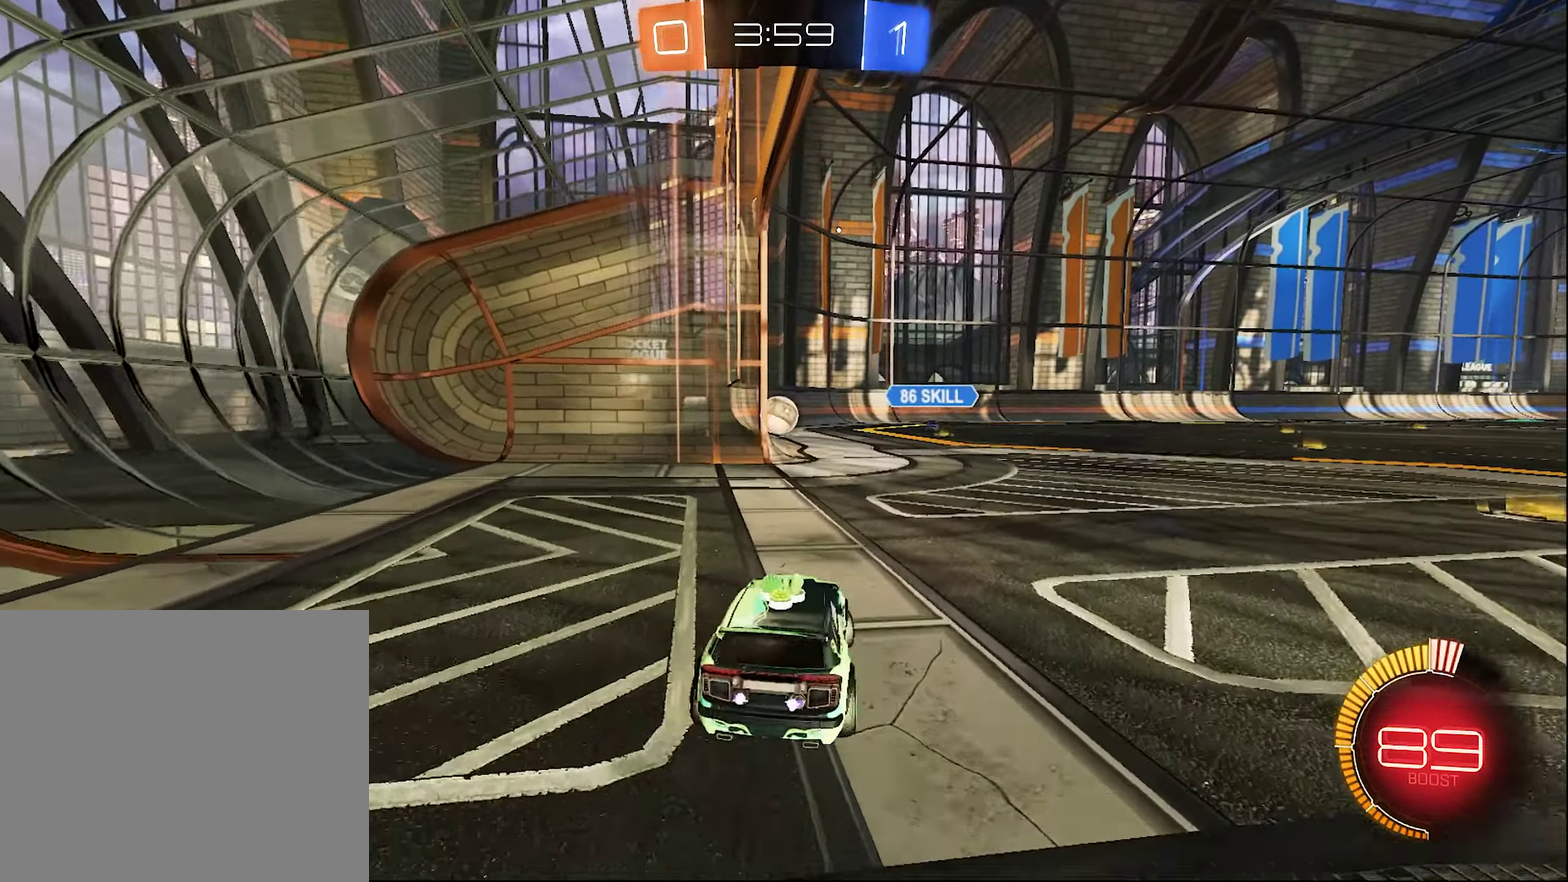
{"buttons": ["R2"], "left_stick": "right", "right_stick": "center", "events": [[150, "left_stick", "center"], [467, "left_stick", "right"]]}
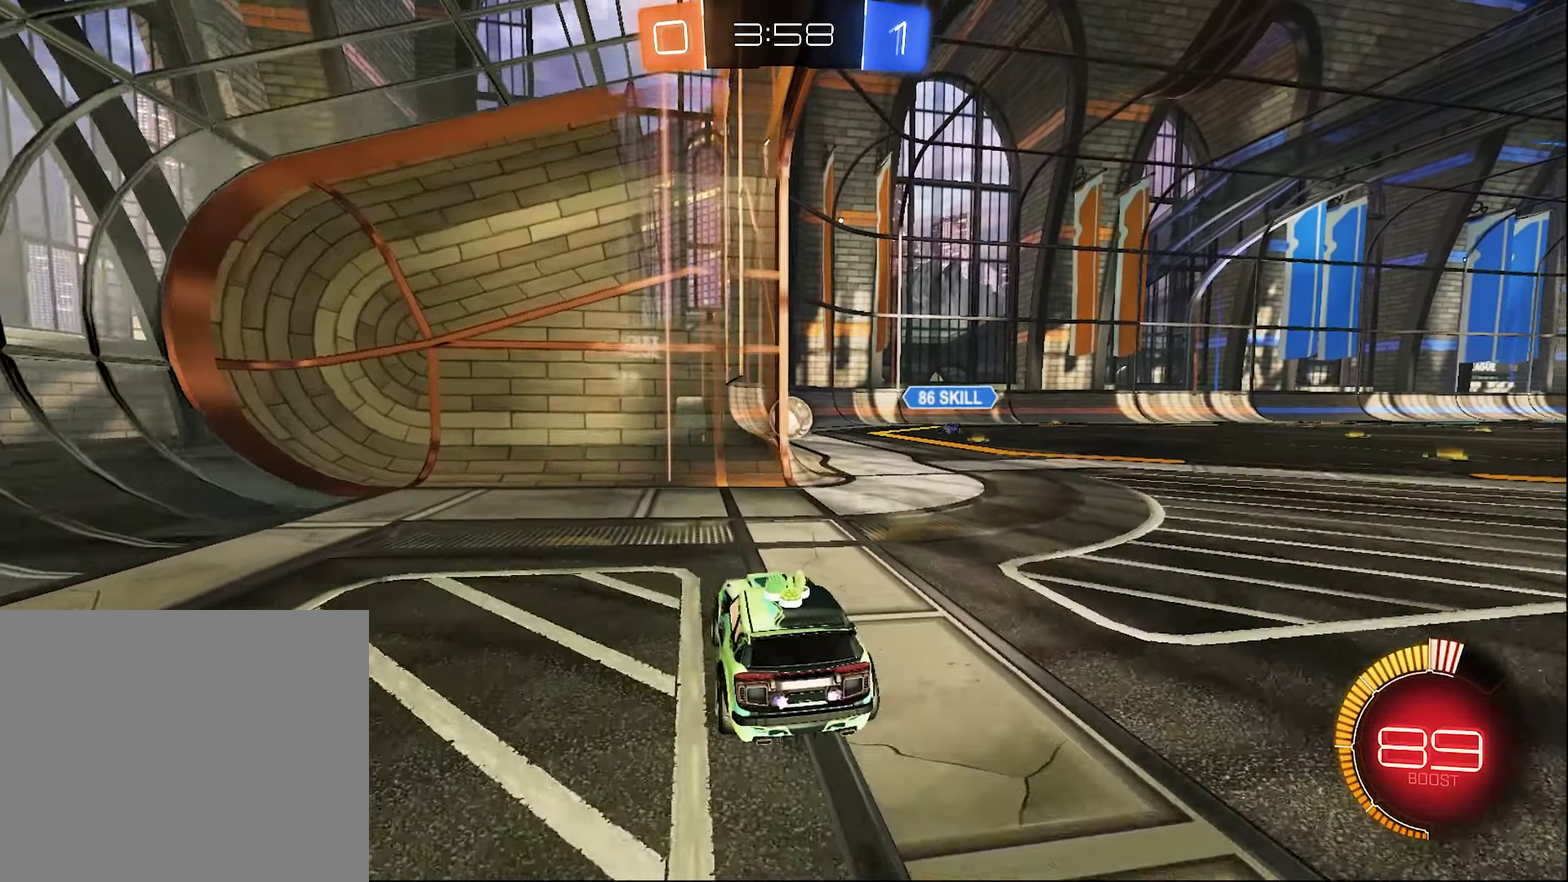
{"buttons": ["R2"], "left_stick": "center", "right_stick": "center", "events": [[183, "left_stick", "center"]]}
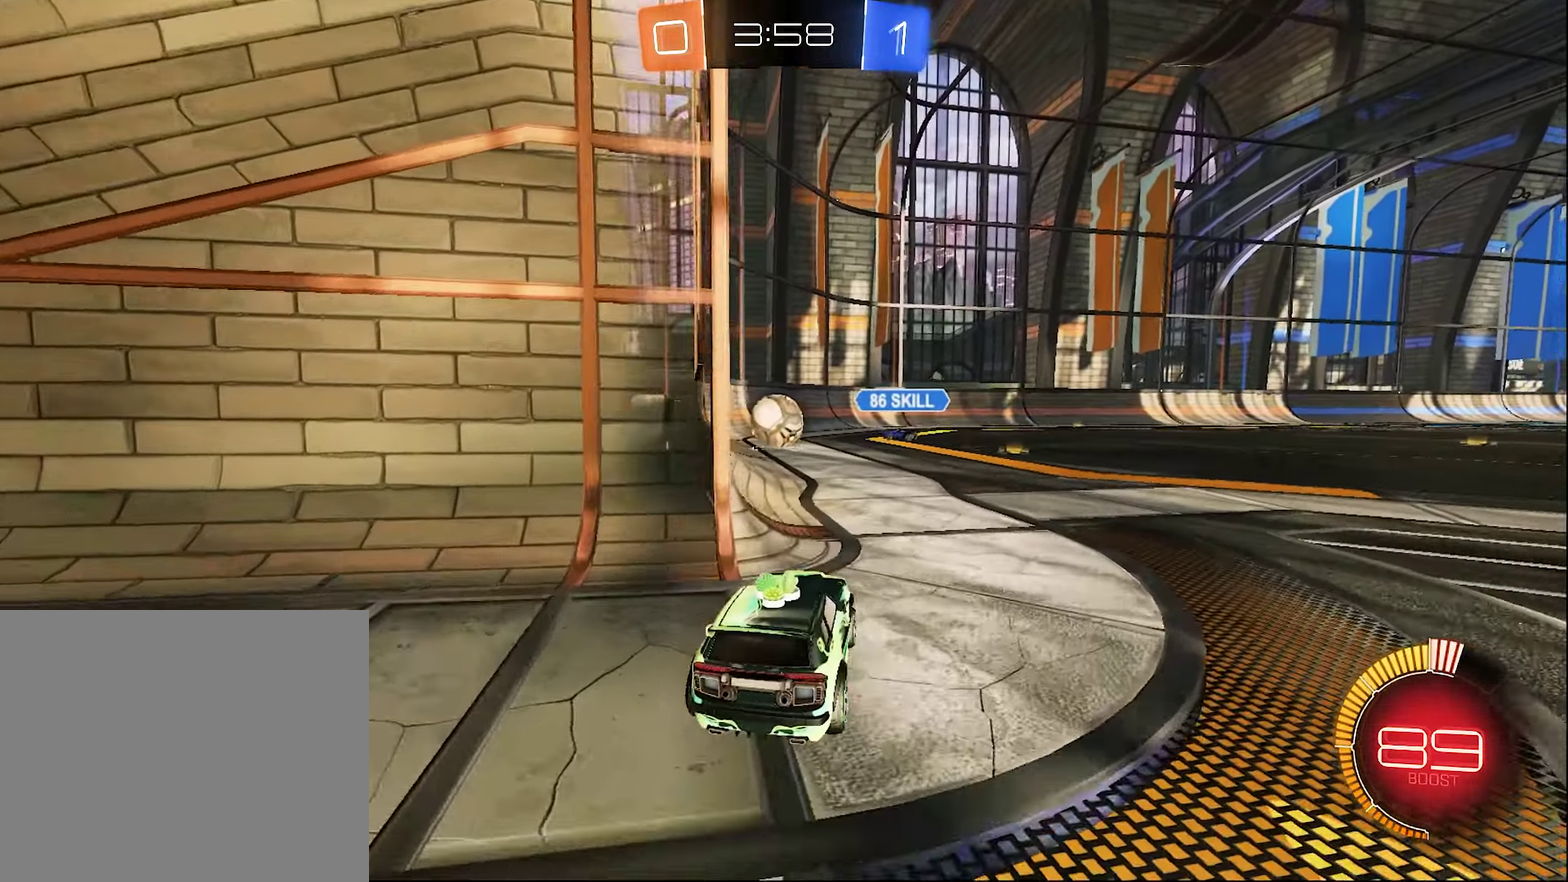
{"buttons": ["L2"], "left_stick": "right", "right_stick": "center", "events": [[33, "left_stick", "left"], [183, "R2", "up"], [183, "left_stick", "down-left"], [317, "L2", "down"], [350, "left_stick", "center"], [400, "left_stick", "right"]]}
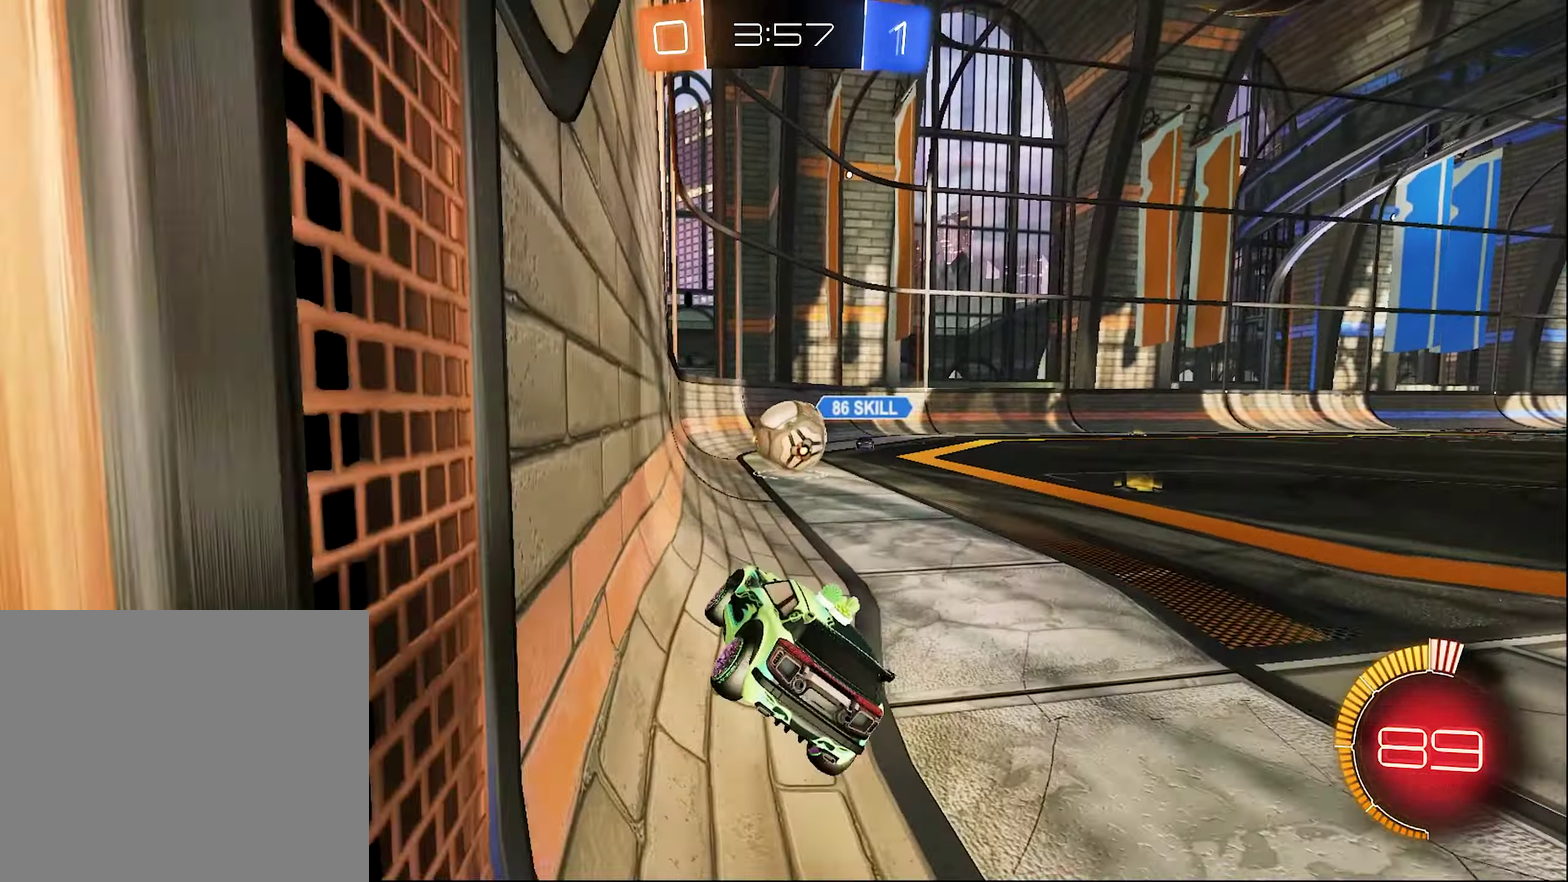
{"buttons": ["R2"], "left_stick": "left", "right_stick": "center", "events": [[33, "R2", "down"], [33, "left_stick", "center"], [100, "L2", "up"], [400, "left_stick", "left"]]}
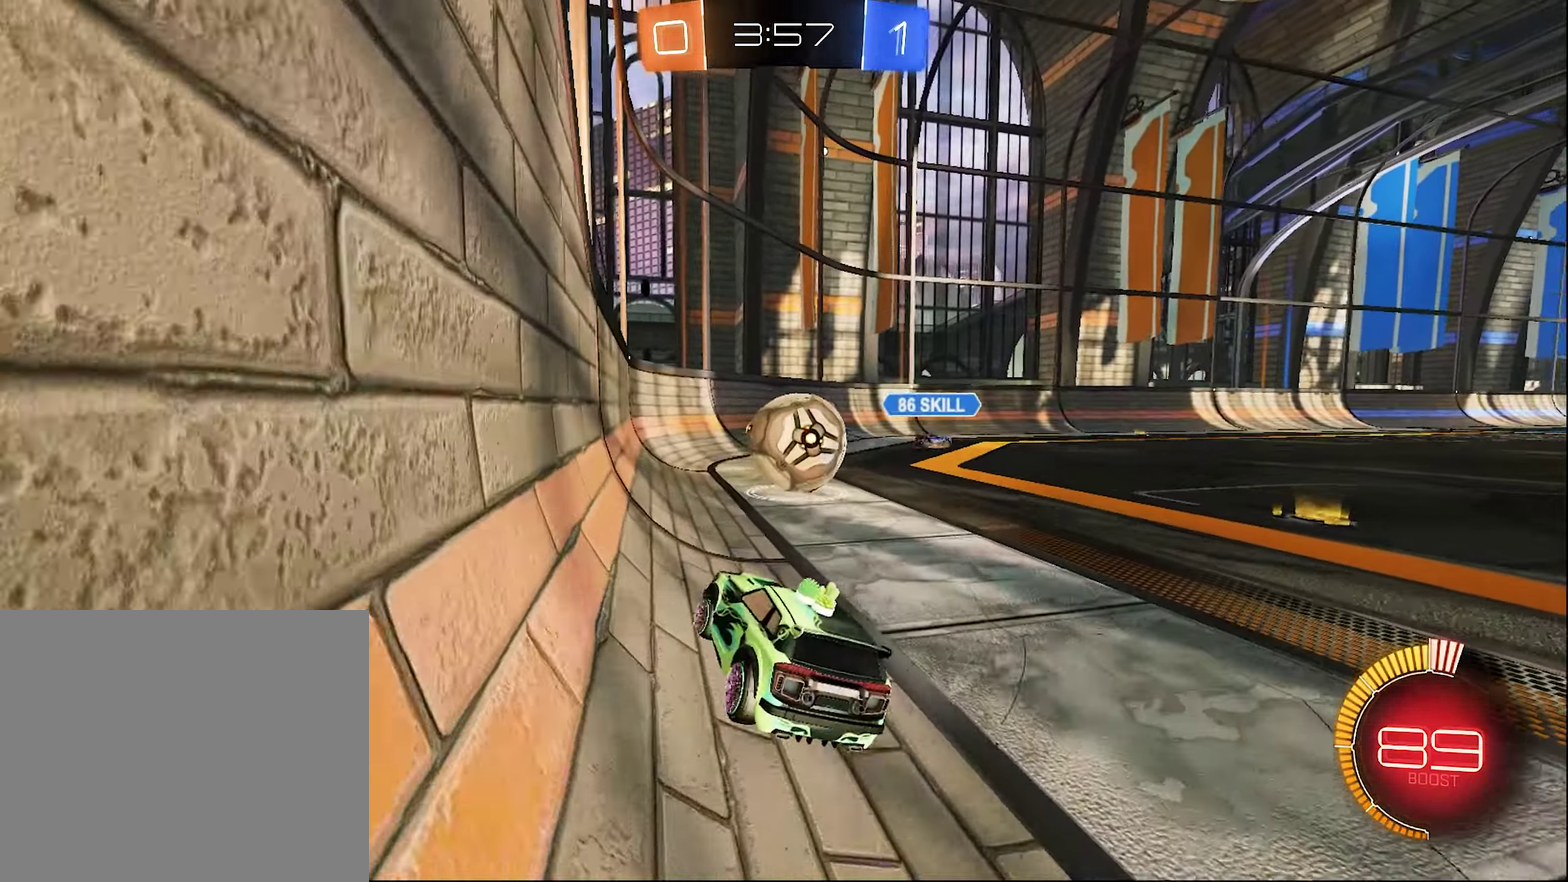
{"buttons": ["R2"], "left_stick": "right", "right_stick": "center", "events": [[200, "L1", "down"], [200, "Y", "down"], [200, "left_stick", "right"], [300, "R2", "up"], [300, "Y", "up"], [350, "L1", "up"], [500, "R2", "down"]]}
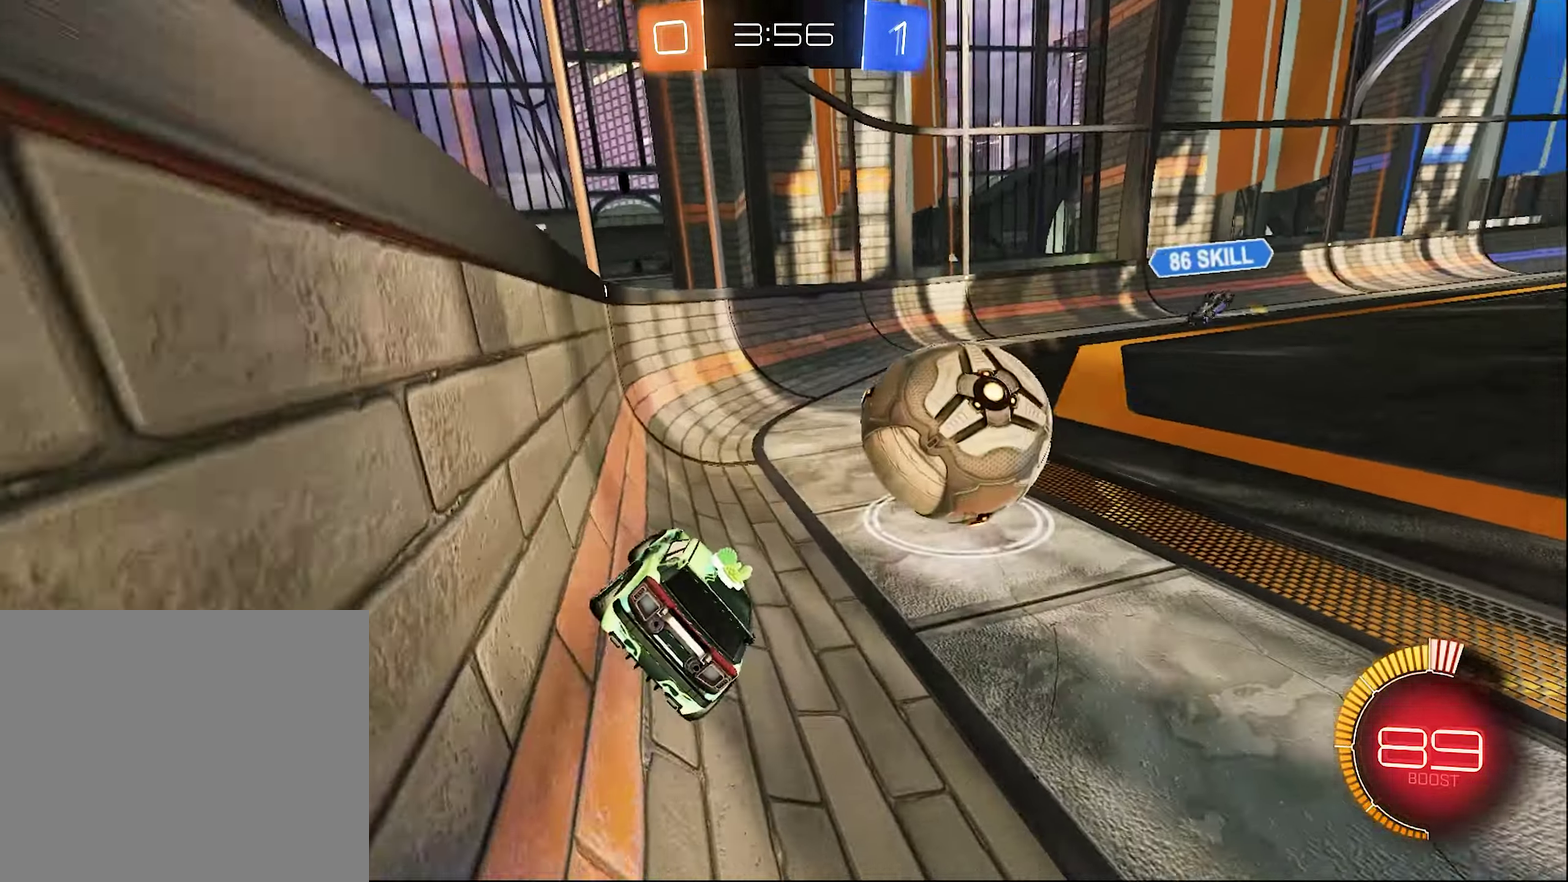
{"buttons": ["B", "R2"], "left_stick": "right", "right_stick": "center", "events": [[367, "B", "down"]]}
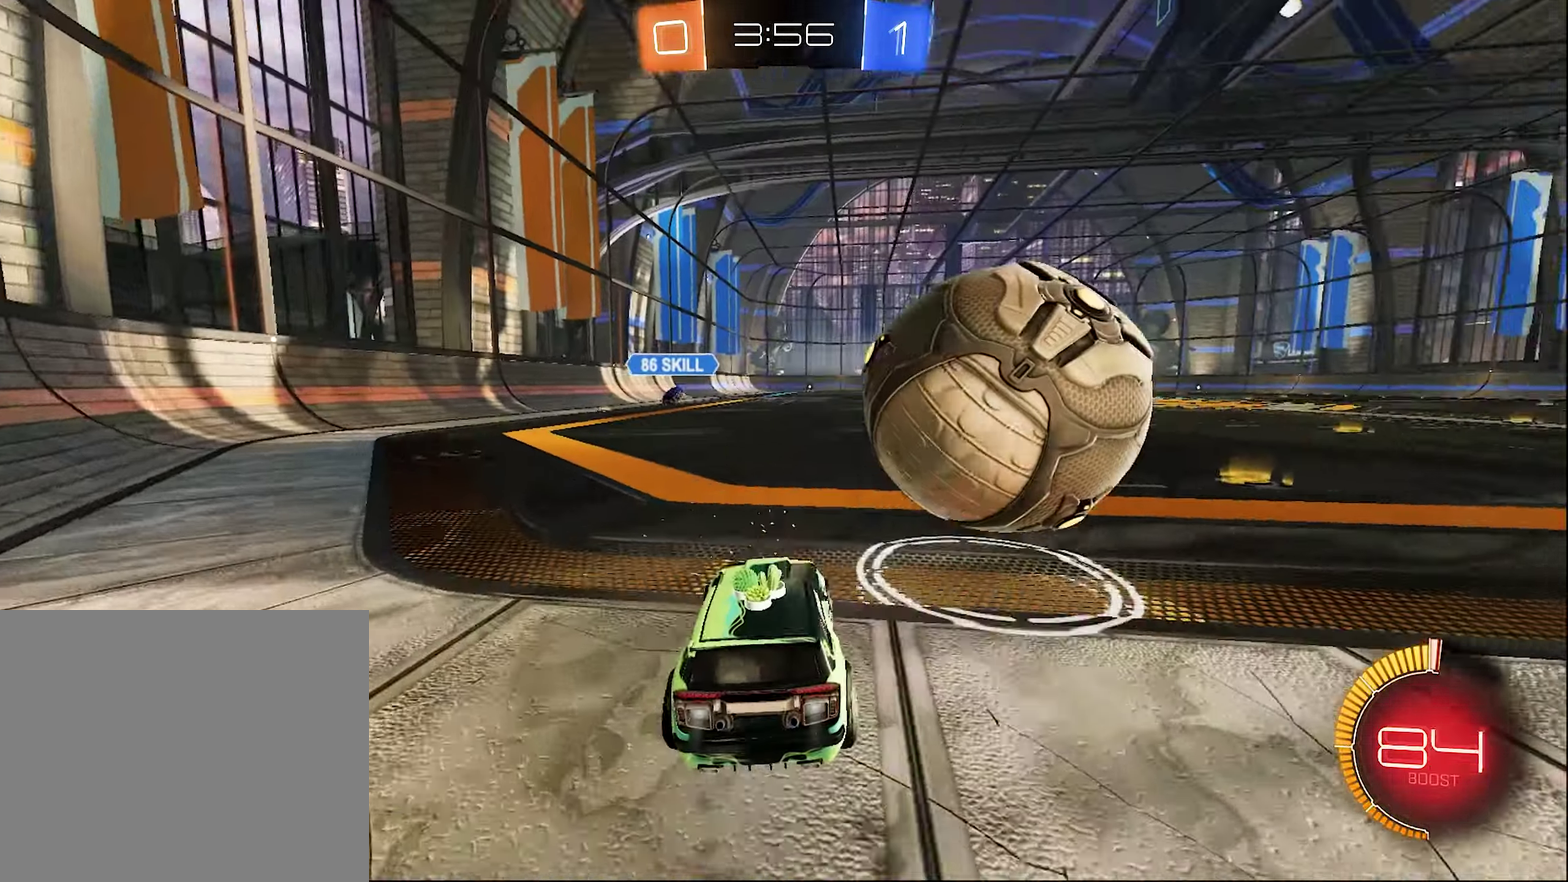
{"buttons": ["R2"], "left_stick": "right", "right_stick": "center", "events": [[200, "B", "up"], [267, "R2", "up"], [267, "left_stick", "center"], [400, "R2", "down"], [417, "left_stick", "up-right"], [467, "left_stick", "right"]]}
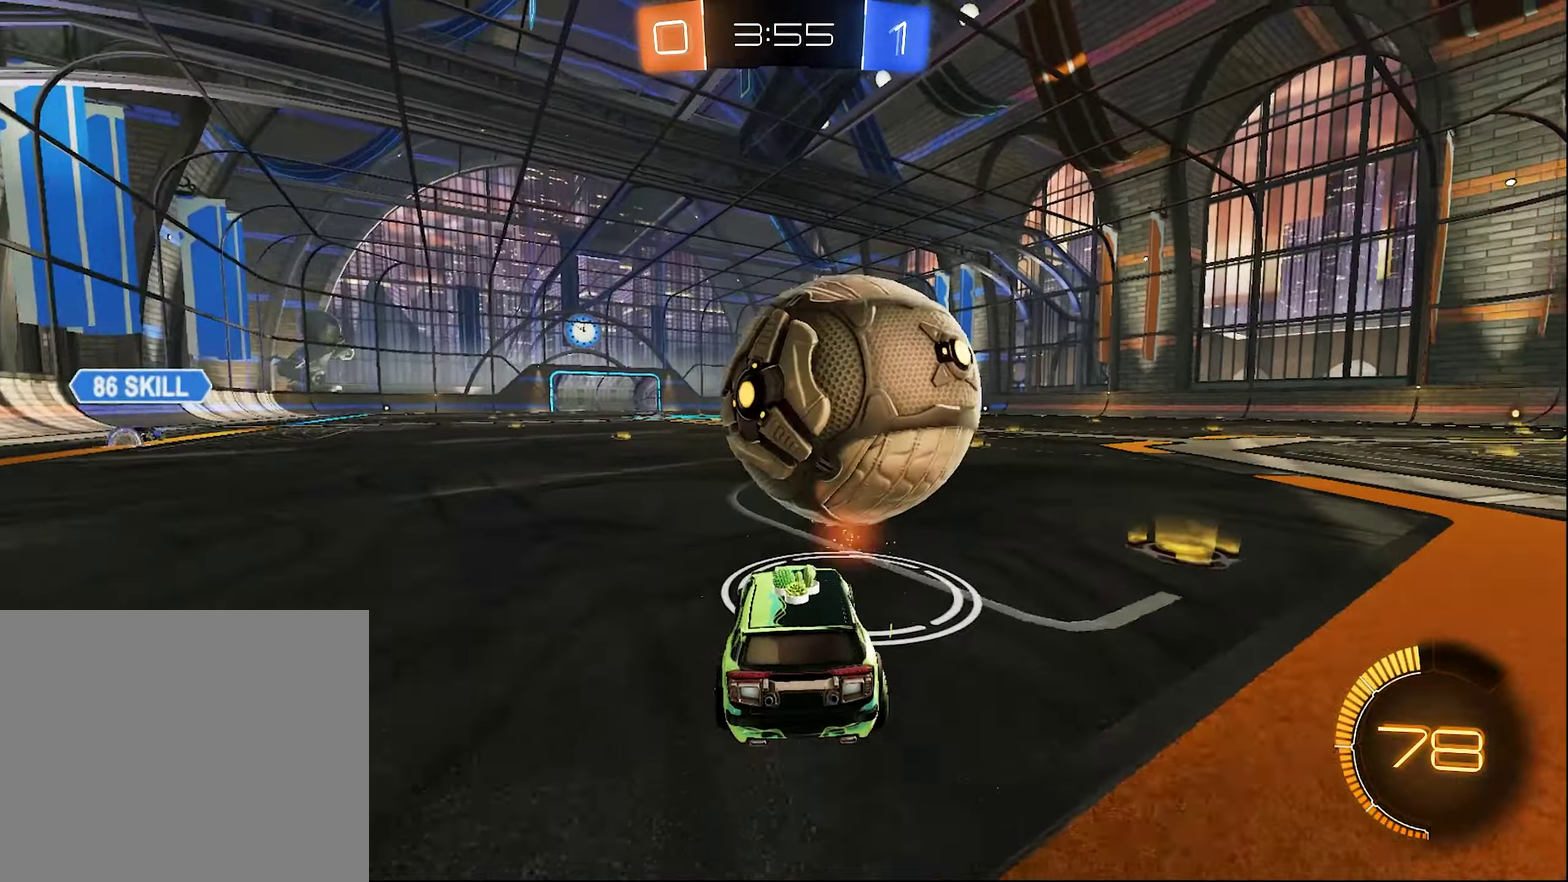
{"buttons": ["B", "R2"], "left_stick": "center", "right_stick": "center", "events": [[34, "left_stick", "center"], [200, "B", "down"], [250, "left_stick", "left"], [350, "left_stick", "center"]]}
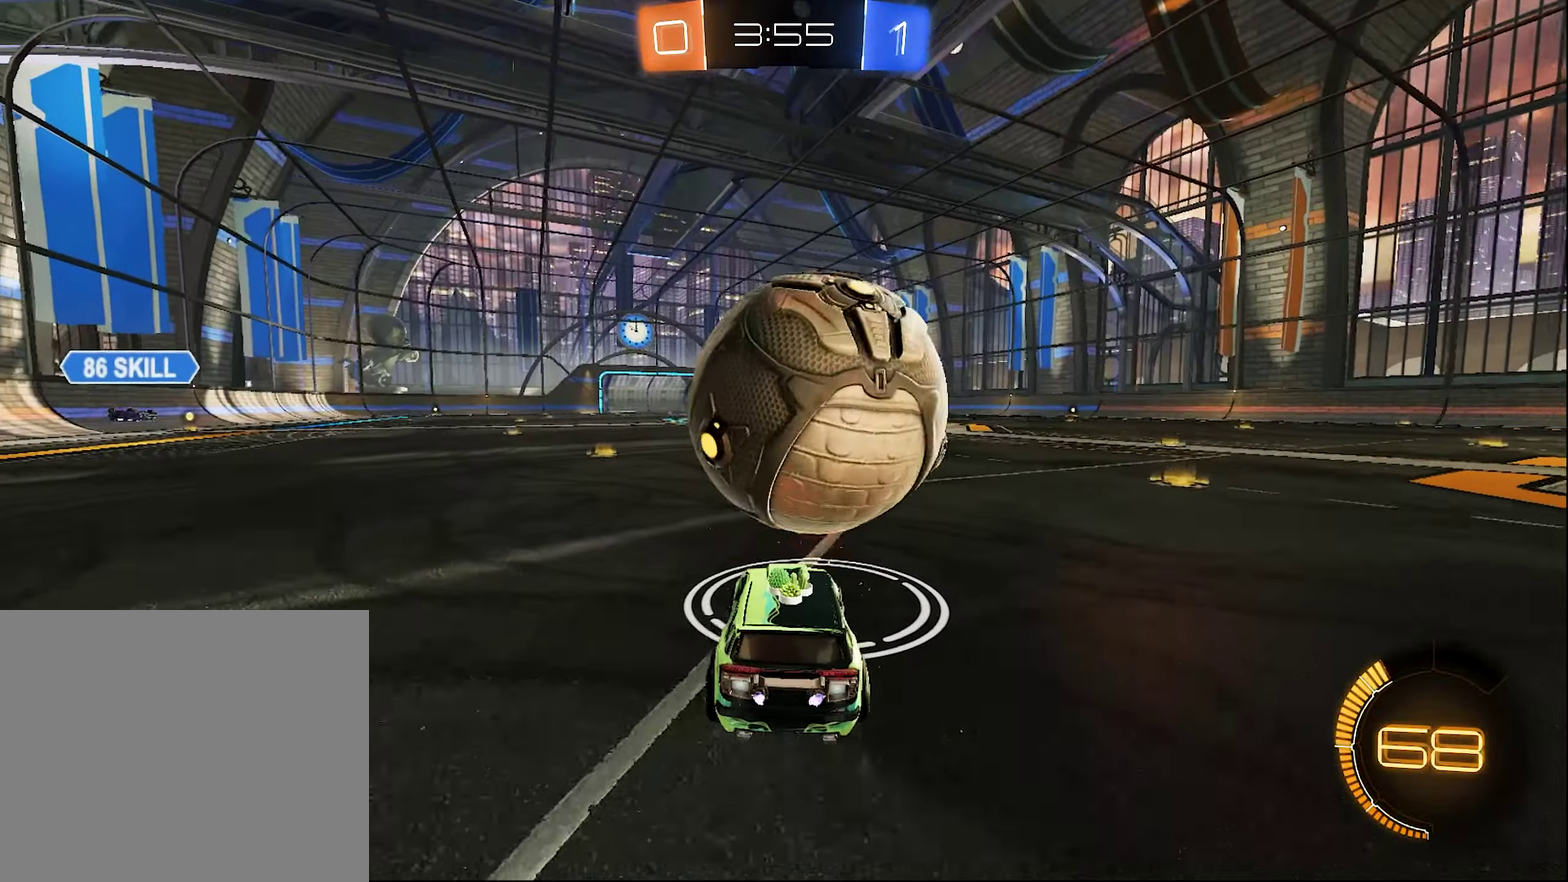
{"buttons": ["R2"], "left_stick": "left", "right_stick": "center", "events": [[150, "left_stick", "right"], [267, "left_stick", "center"], [317, "B", "up"], [467, "left_stick", "left"]]}
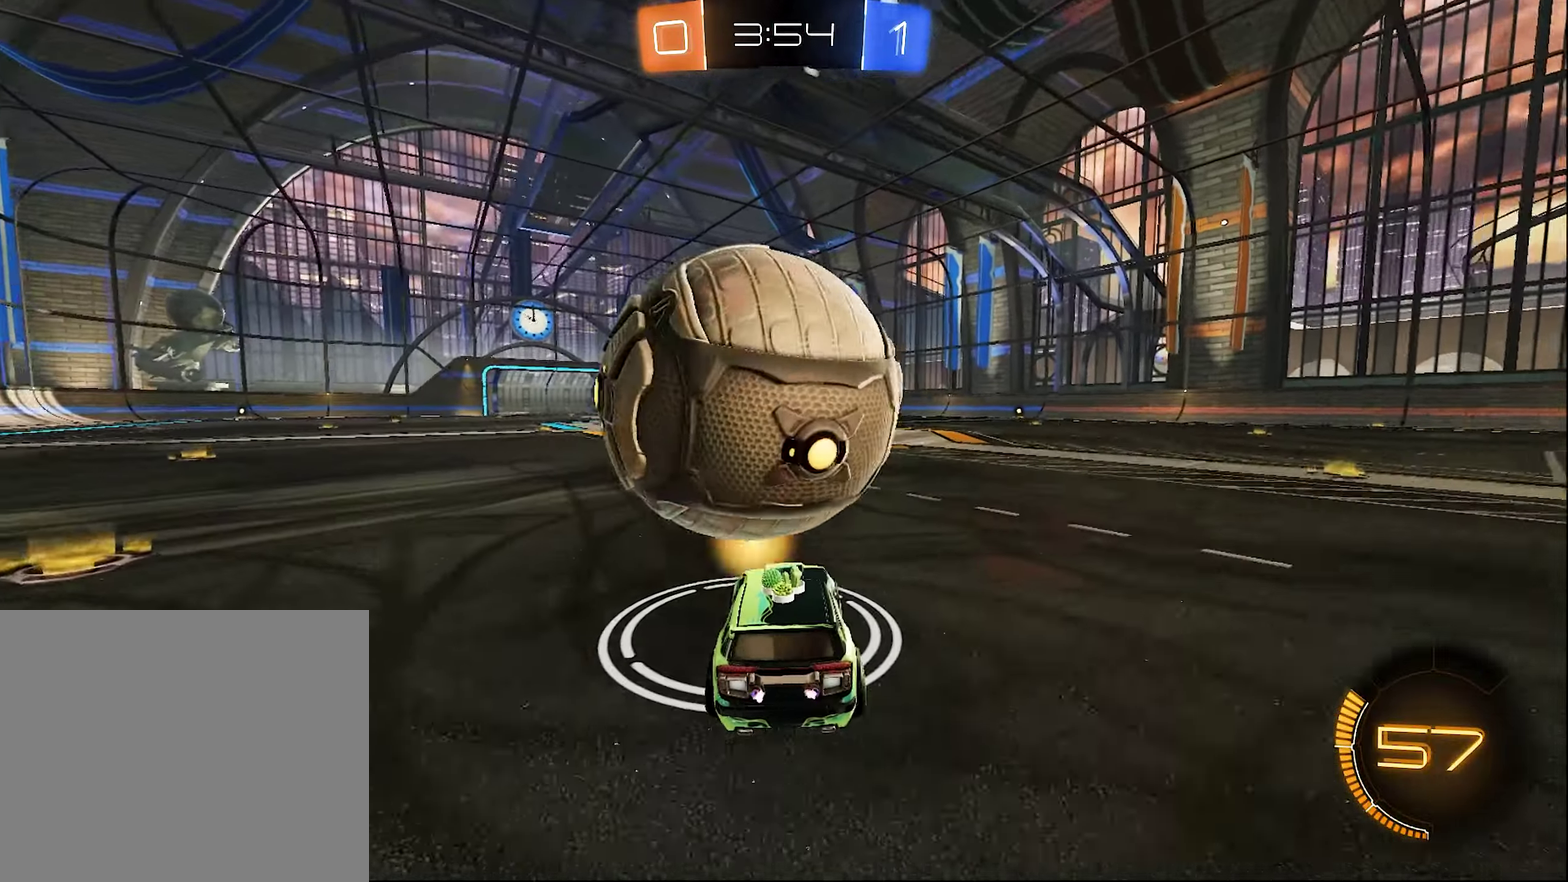
{"buttons": ["R2"], "left_stick": "center", "right_stick": "center", "events": [[17, "left_stick", "up-left"], [84, "left_stick", "center"]]}
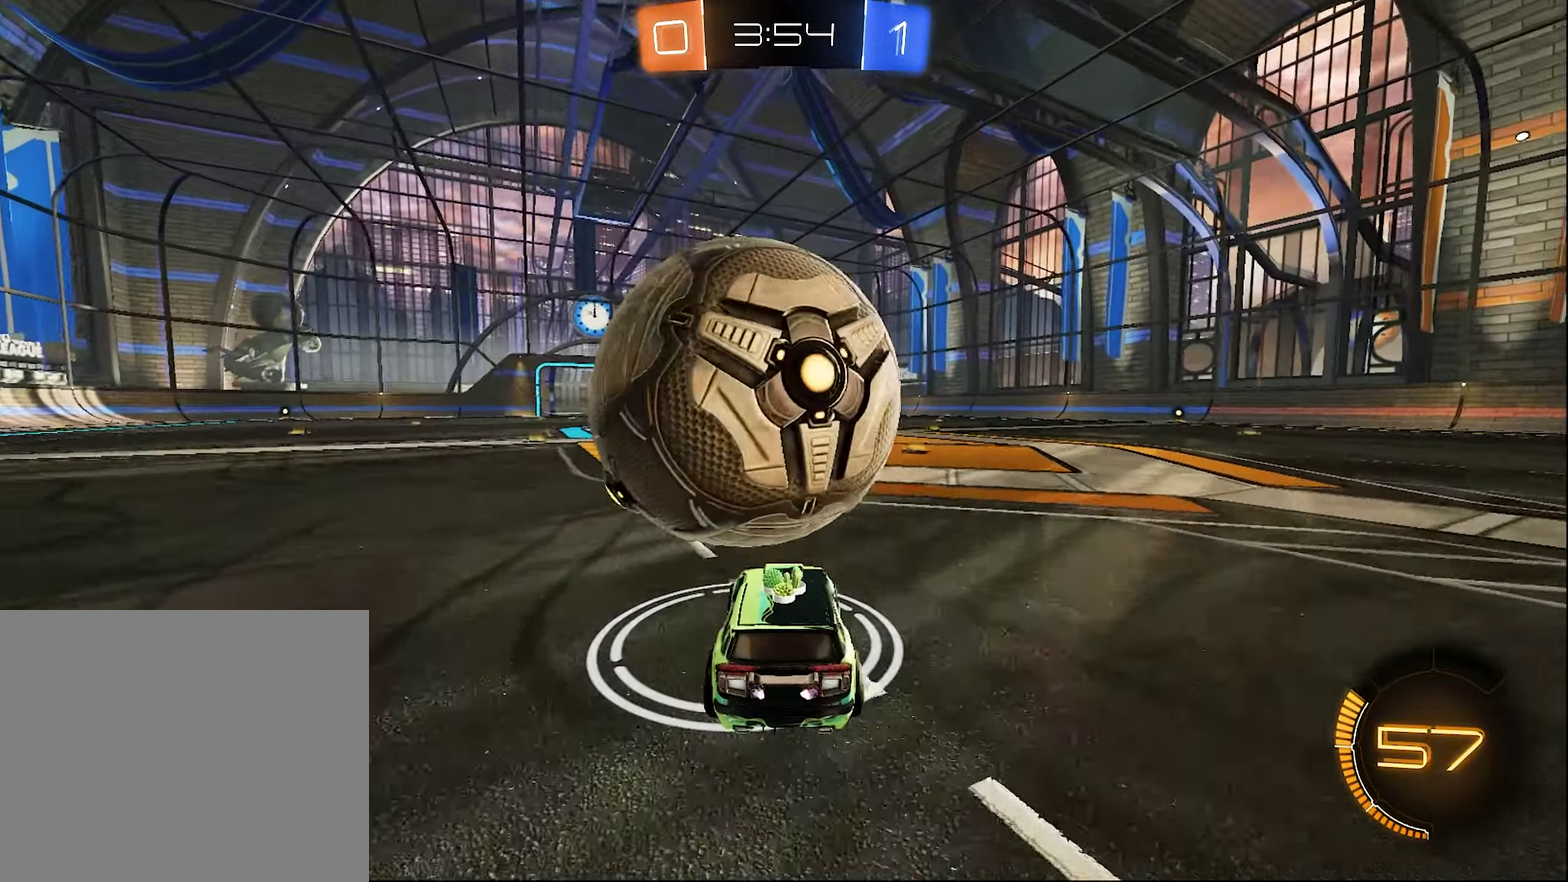
{"buttons": ["B", "R2"], "left_stick": "center", "right_stick": "center", "events": [[334, "B", "down"]]}
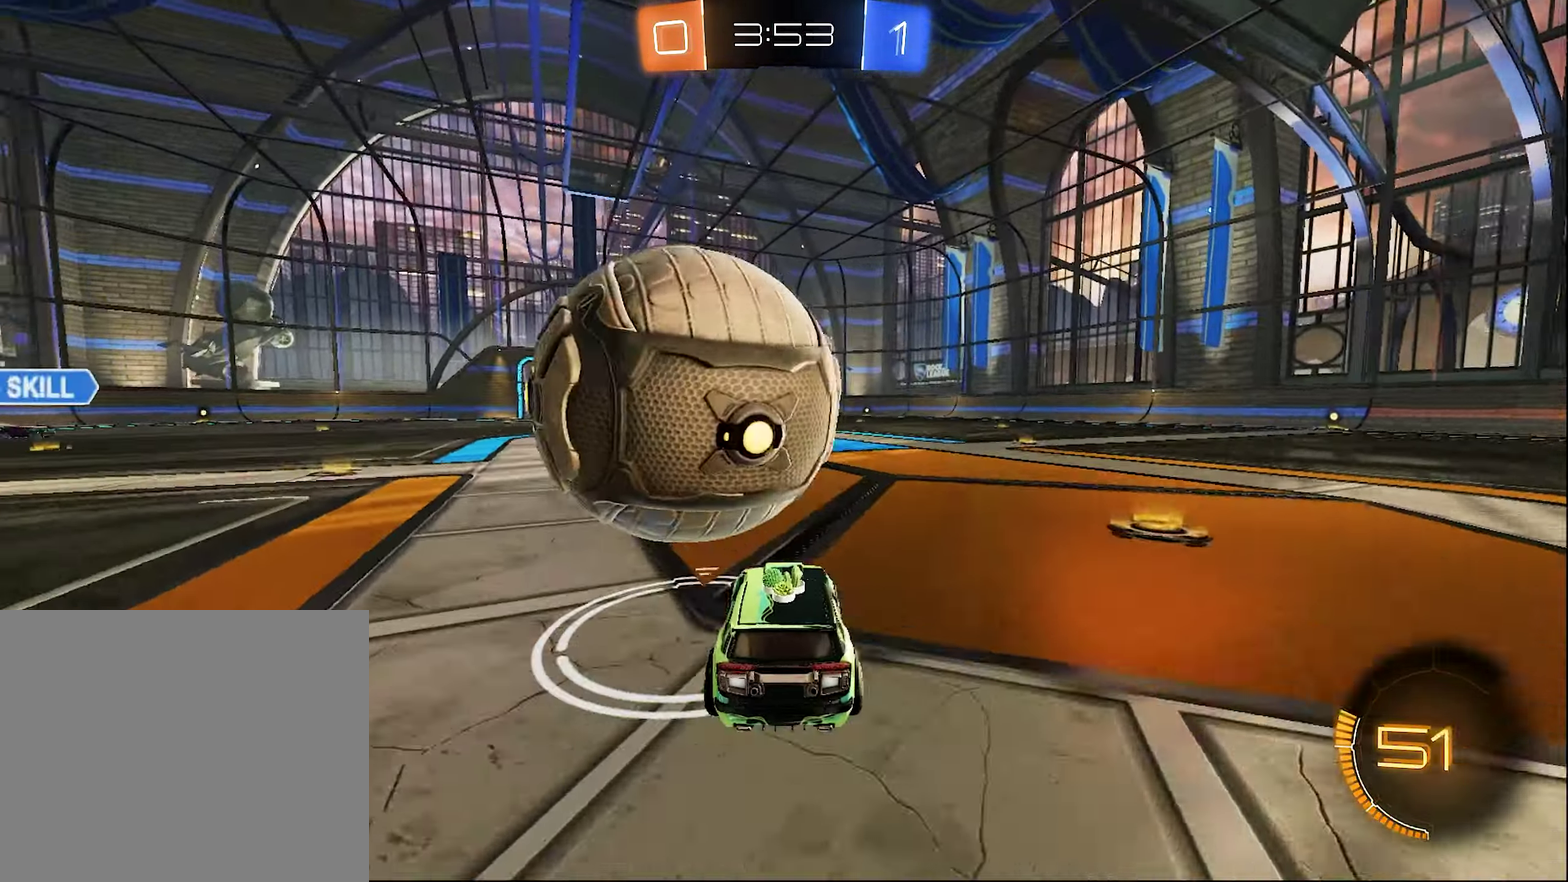
{"buttons": ["B", "R2"], "left_stick": "right", "right_stick": "center", "events": [[17, "B", "up"], [34, "left_stick", "up-left"], [84, "B", "down"], [84, "left_stick", "left"], [134, "left_stick", "center"], [300, "B", "up"], [300, "left_stick", "right"], [350, "A", "down"], [484, "A", "up"], [484, "B", "down"]]}
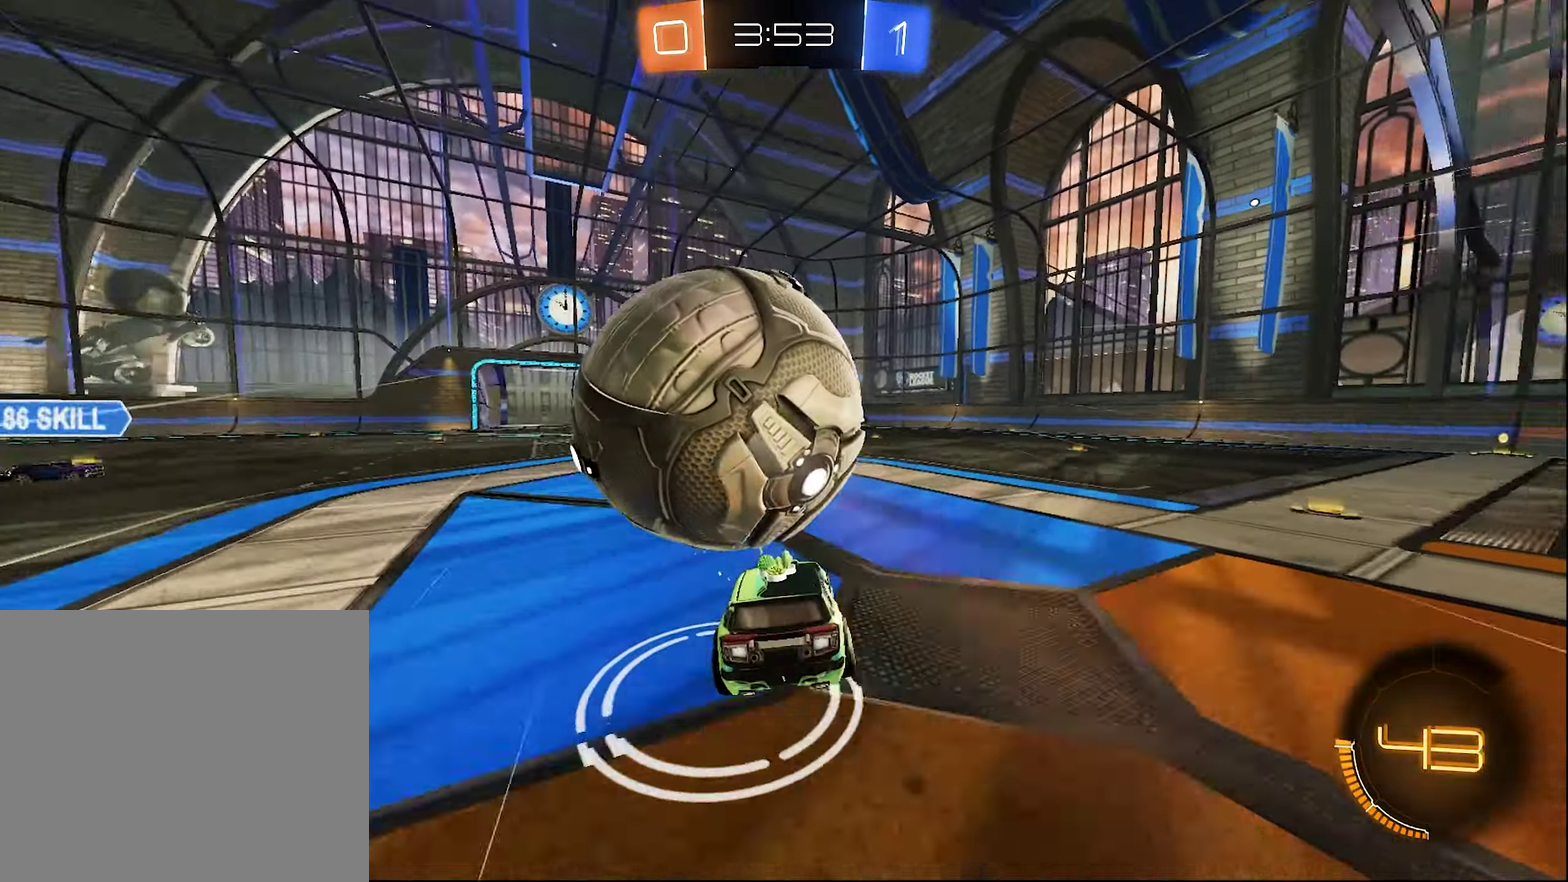
{"buttons": ["A", "L1", "R2"], "left_stick": "down-right", "right_stick": "center", "events": [[150, "left_stick", "down-right"], [200, "B", "up"], [234, "R2", "up"], [267, "L1", "down"], [400, "A", "down"], [434, "R2", "down"]]}
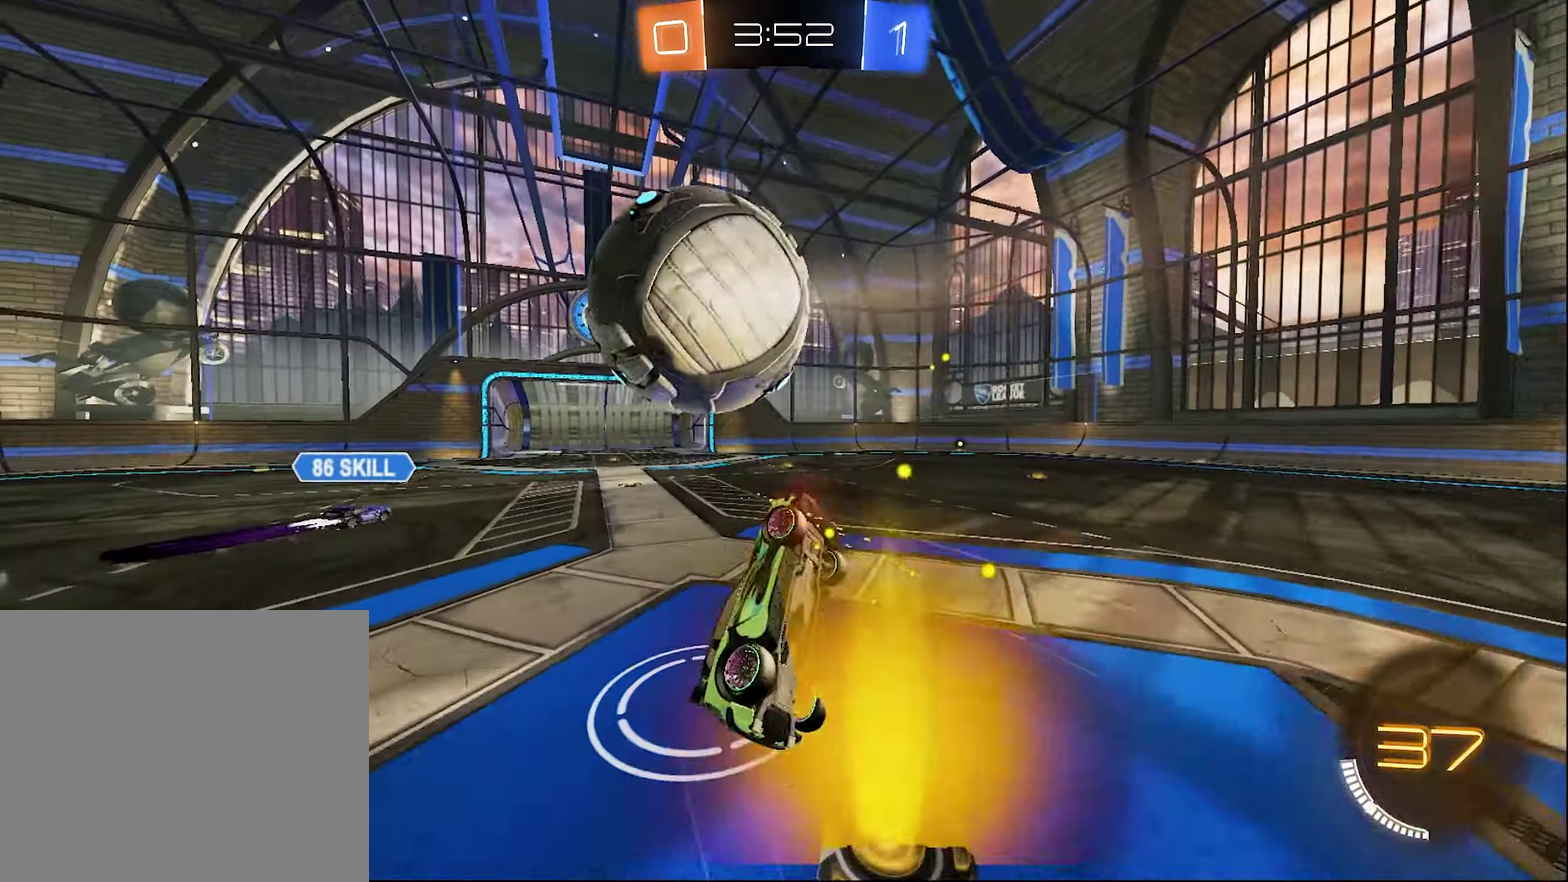
{"buttons": ["L1", "R2"], "left_stick": "up-left", "right_stick": "center", "events": [[50, "A", "up"], [250, "left_stick", "up-right"], [317, "left_stick", "up"], [367, "Y", "down"], [400, "left_stick", "up-left"], [484, "Y", "up"]]}
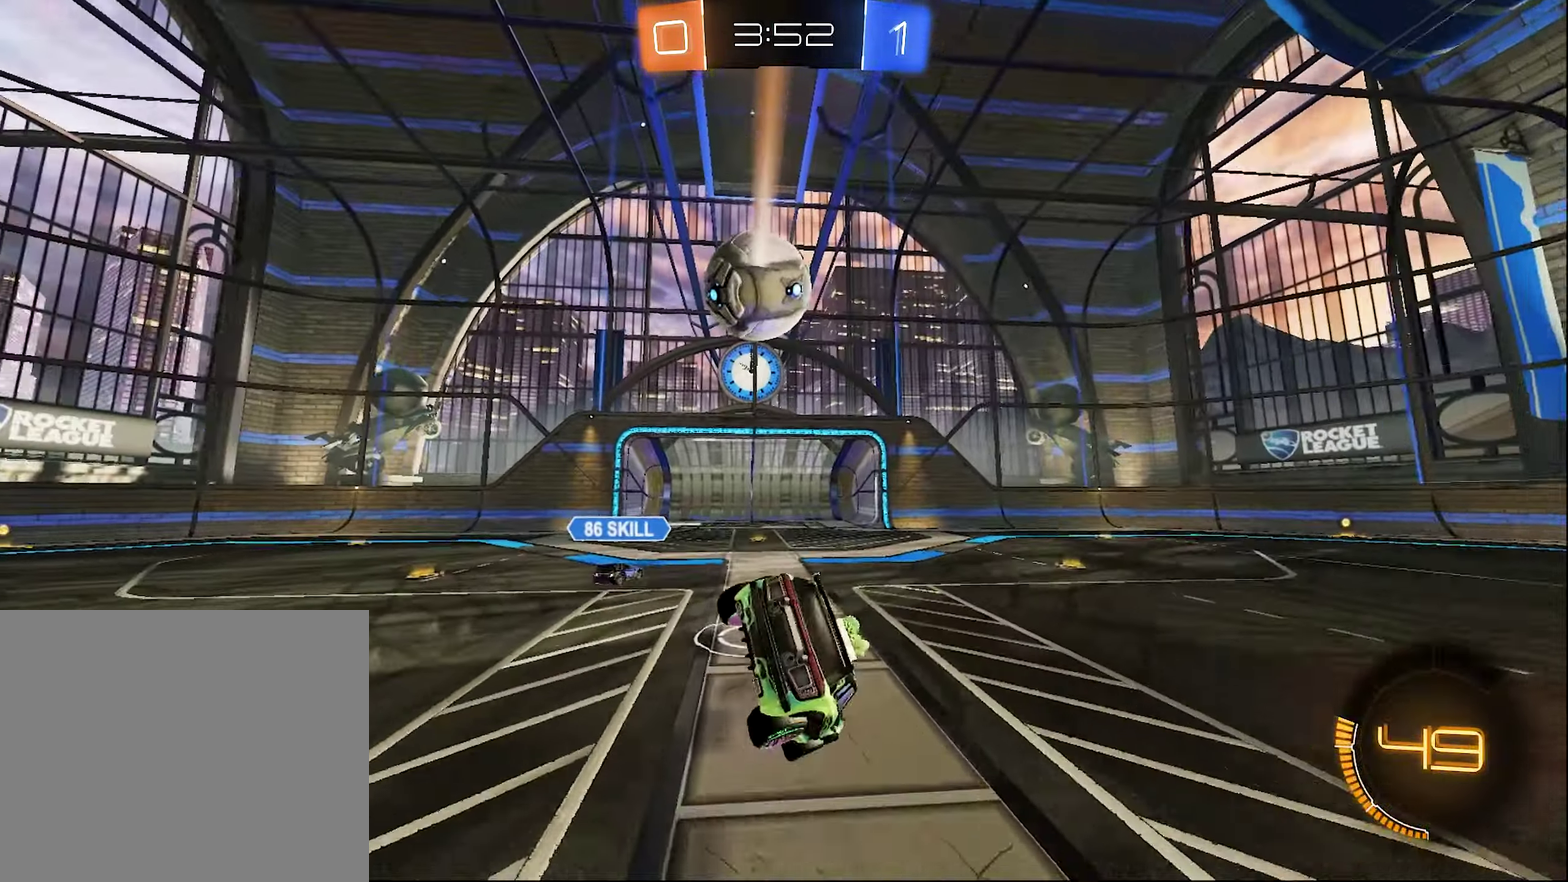
{"buttons": [], "left_stick": "right", "right_stick": "center", "events": [[17, "R2", "up"], [17, "left_stick", "left"], [134, "L1", "up"], [134, "left_stick", "center"], [367, "left_stick", "right"]]}
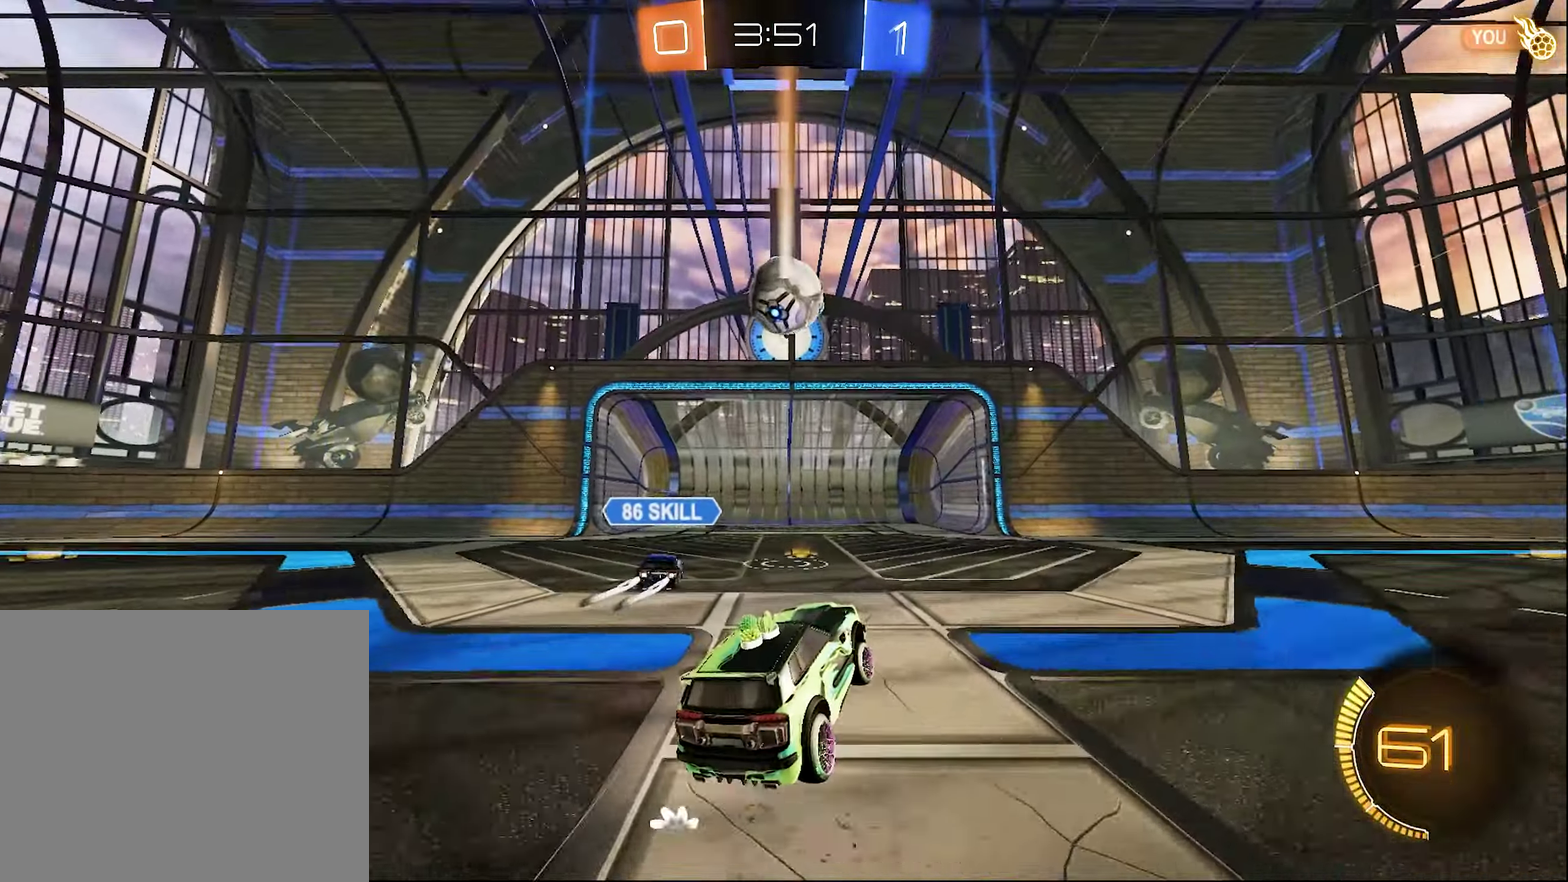
{"buttons": ["R2"], "left_stick": "right", "right_stick": "center", "events": [[17, "R2", "down"], [84, "L1", "down"], [234, "L1", "up"]]}
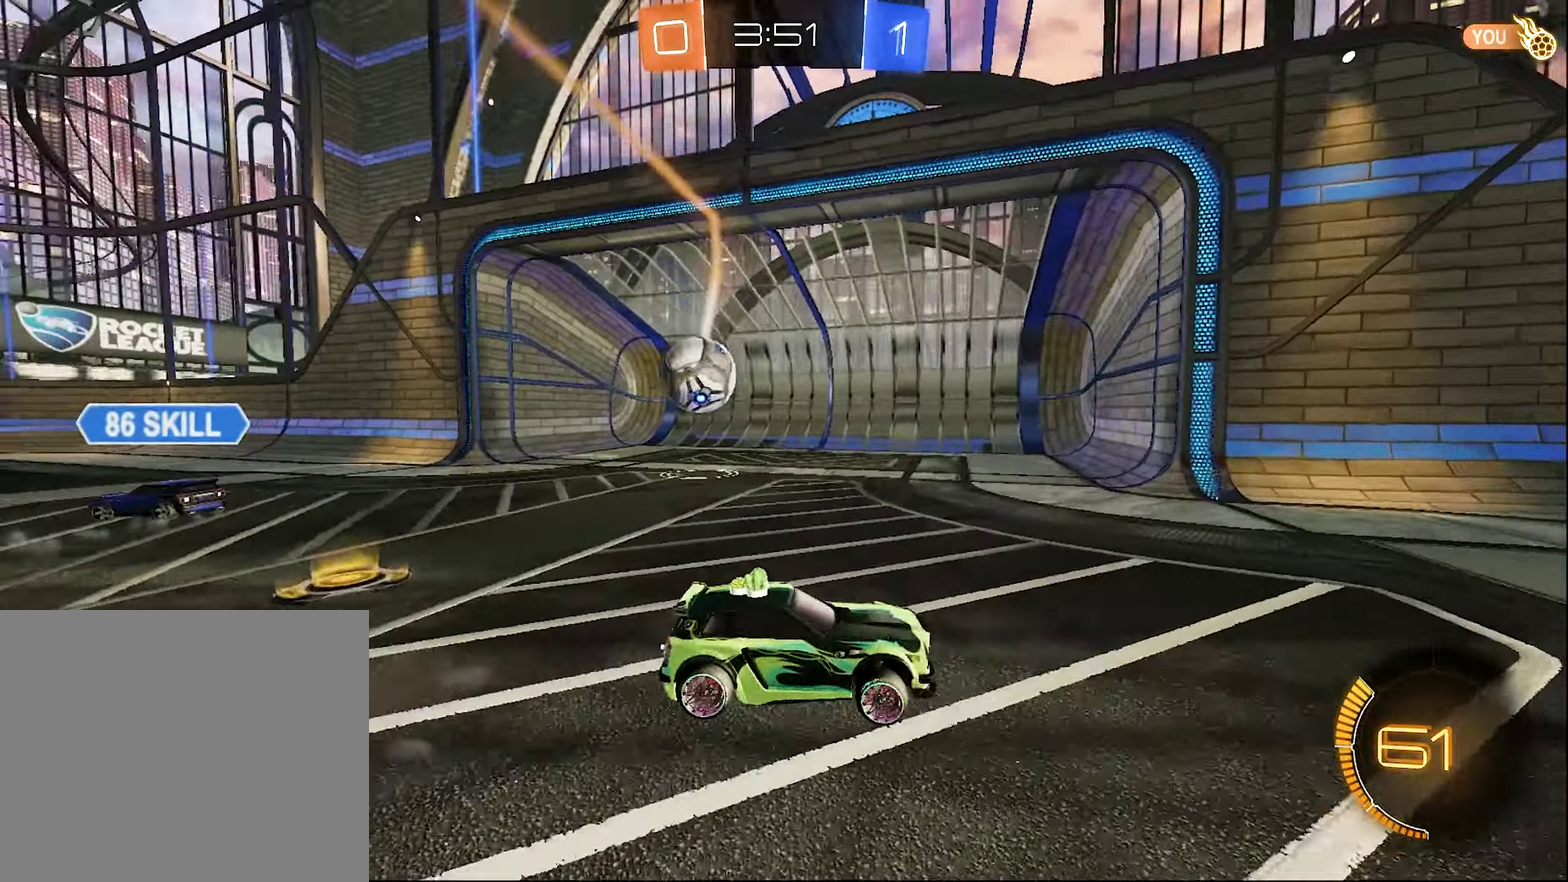
{"buttons": ["R2"], "left_stick": "right", "right_stick": "center", "events": [[366, "L1", "down"], [483, "L1", "up"]]}
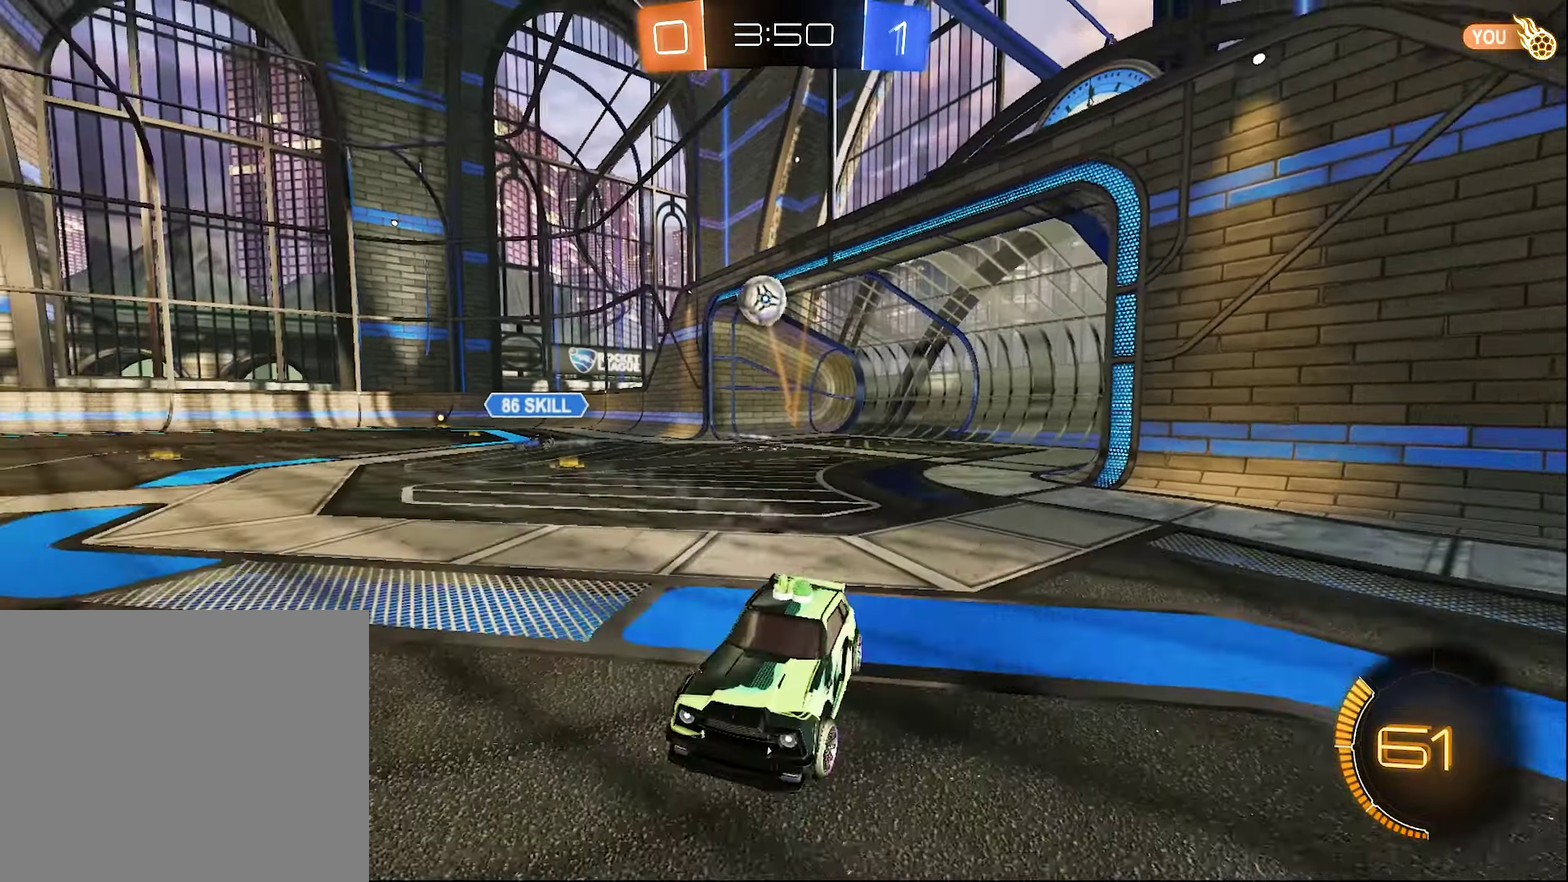
{"buttons": ["R2"], "left_stick": "right", "right_stick": "center", "events": []}
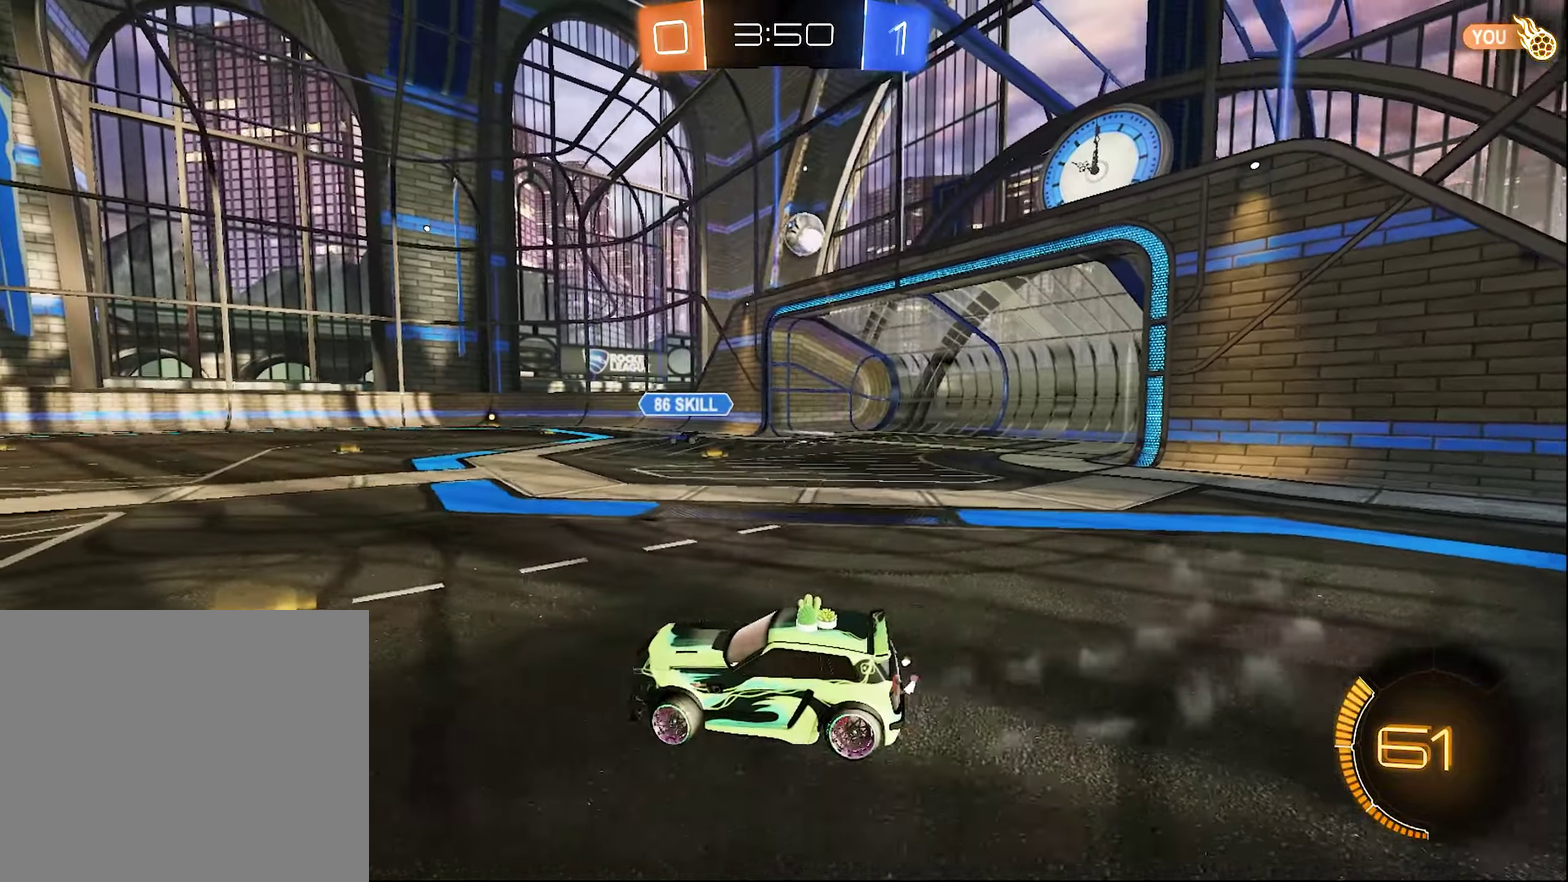
{"buttons": [], "left_stick": "right", "right_stick": "center", "events": [[33, "left_stick", "center"], [466, "R2", "up"], [466, "left_stick", "right"]]}
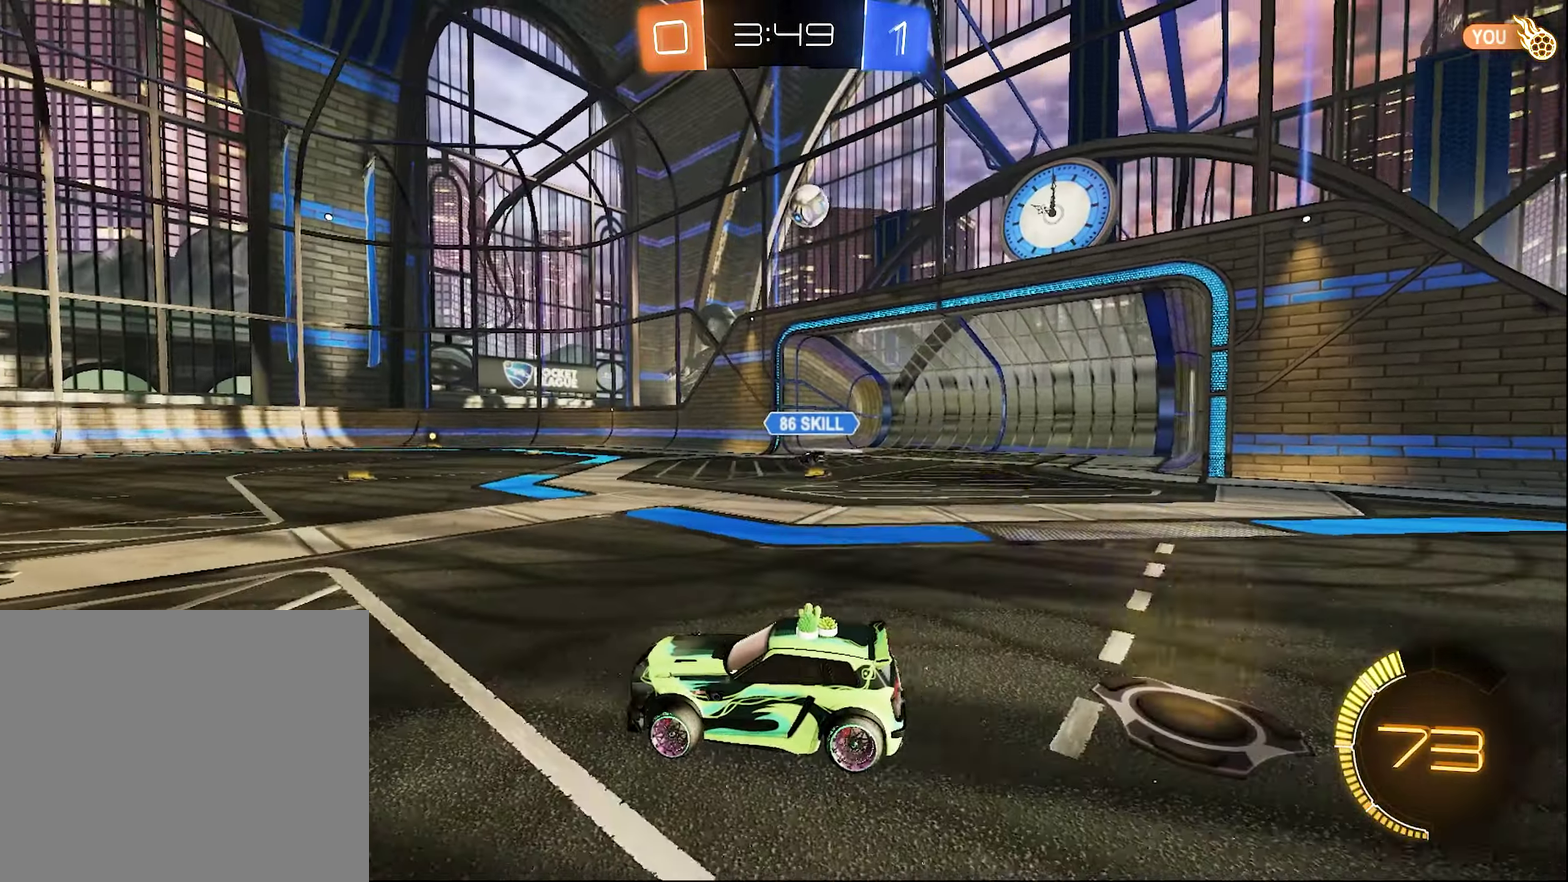
{"buttons": ["R2"], "left_stick": "right", "right_stick": "center", "events": [[333, "R2", "down"]]}